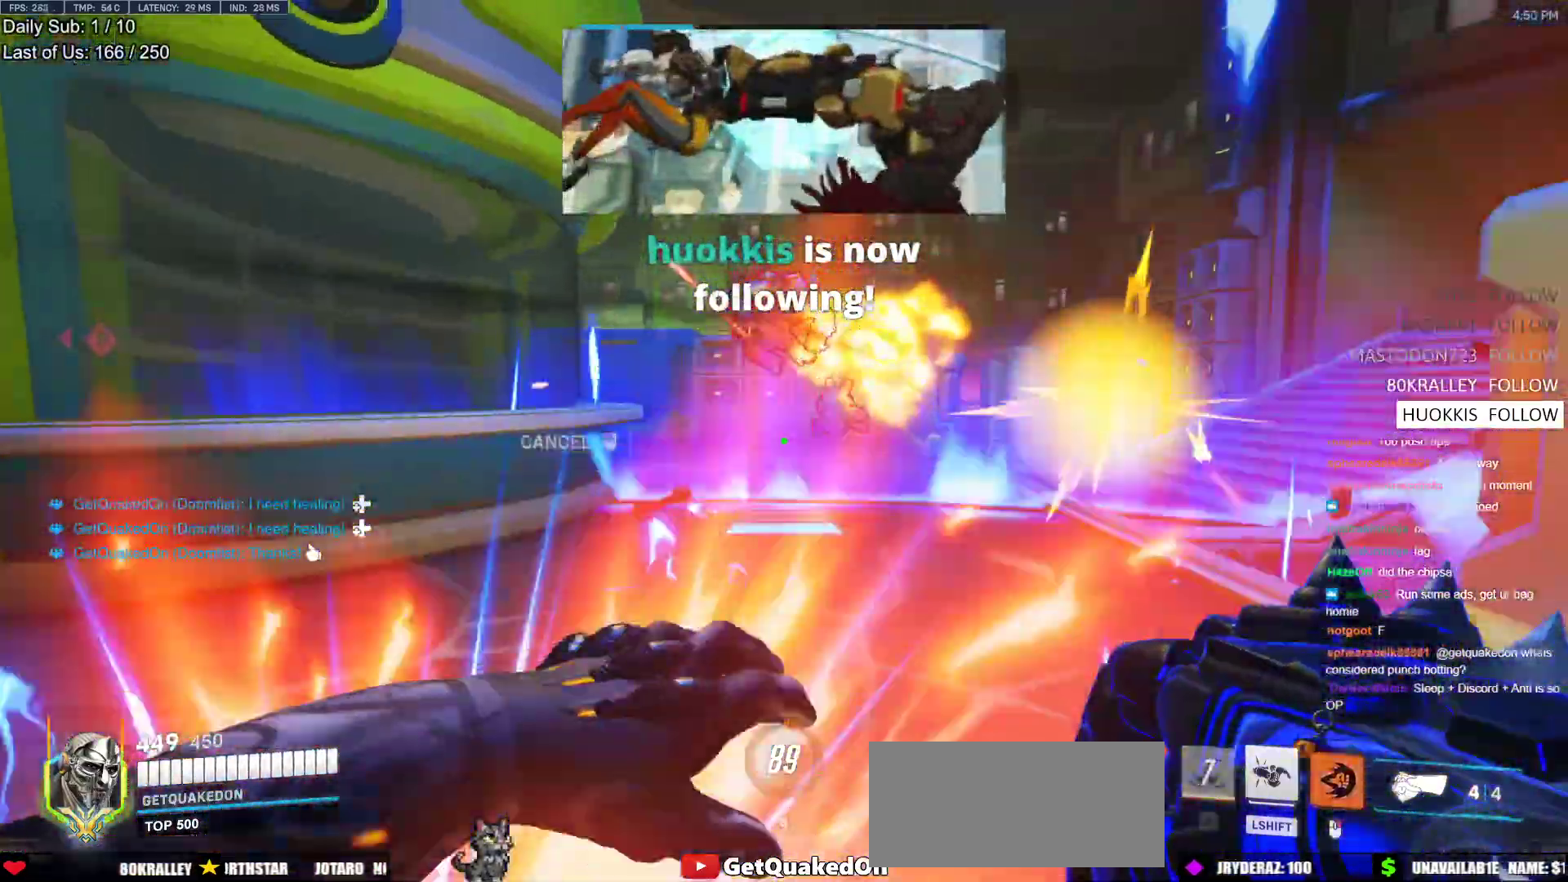
Gameplay with keyboard and mouse; each line is a JSON object with the keys and mouse buttons held at the frame after it. "events" lists presses ("down") and releases ("up") of "a", "ctrl", "d", "e", "f", "melee", "q", "r", "s", "shift", "space", "w", "mouse_left" and "mouse_right" between this image and that frame as [ms after this image, input, new state], when the widget could be followed in between. "mouse_left", "mouse_right" = the "left", "right" buttons of the "mouse" list. No other keys are recorded. Mouse movement is not recorded. Key names are as the overlay labels them; some are game actions (e.g. jump) rather than physical keys.
{"keys": ["d", "w"], "mouse": ["right"], "events": [[333, "w", "down"]]}
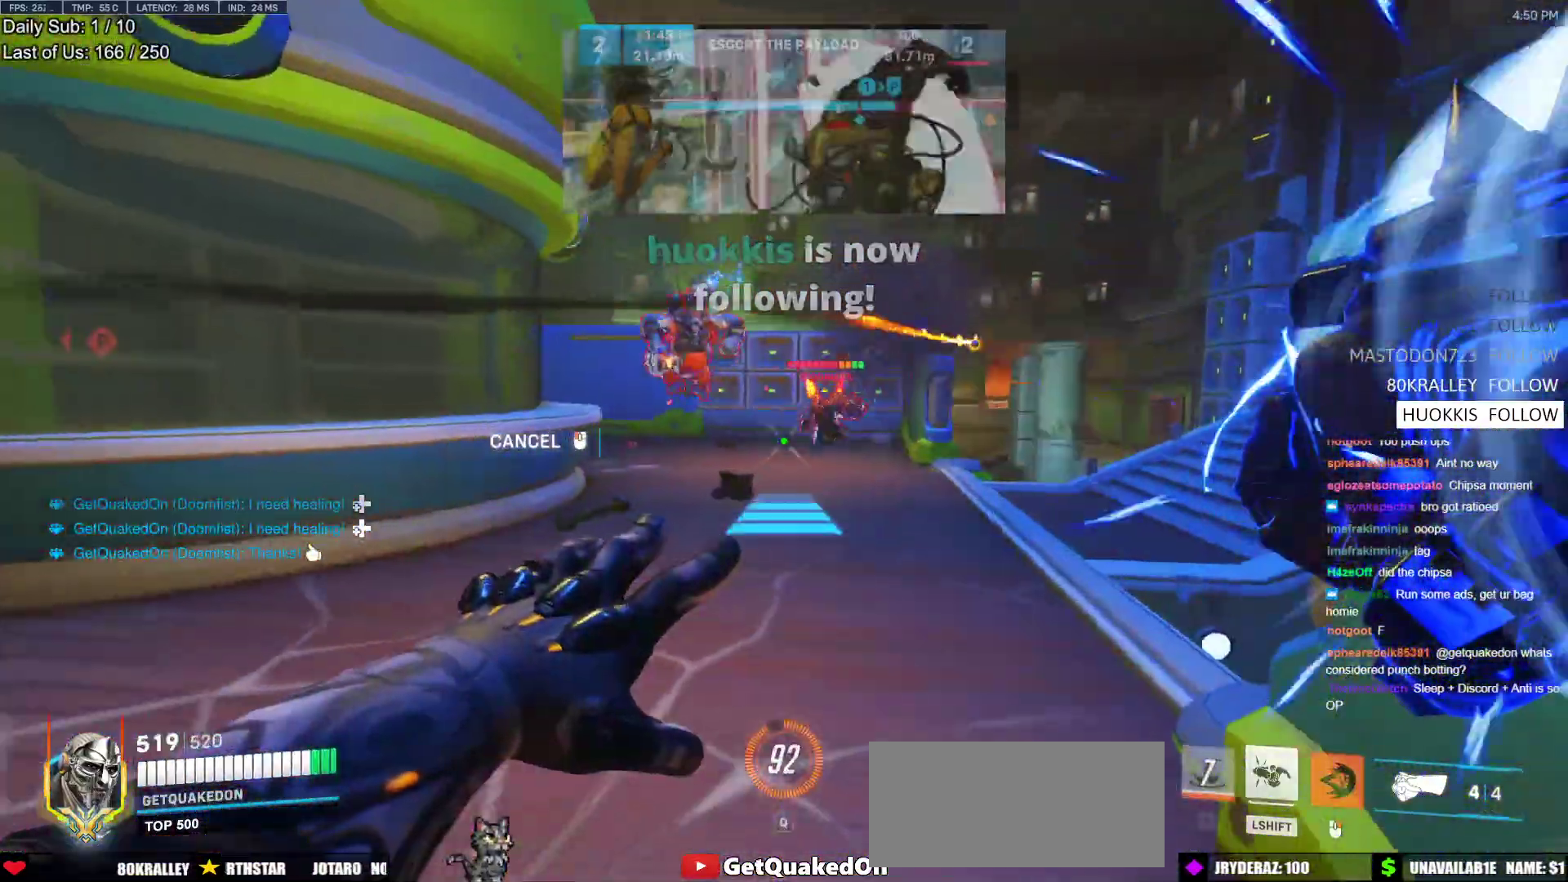
{"keys": ["d"], "mouse": [], "events": [[150, "d", "up"], [150, "mouse_right", "up"], [483, "d", "down"], [483, "w", "up"]]}
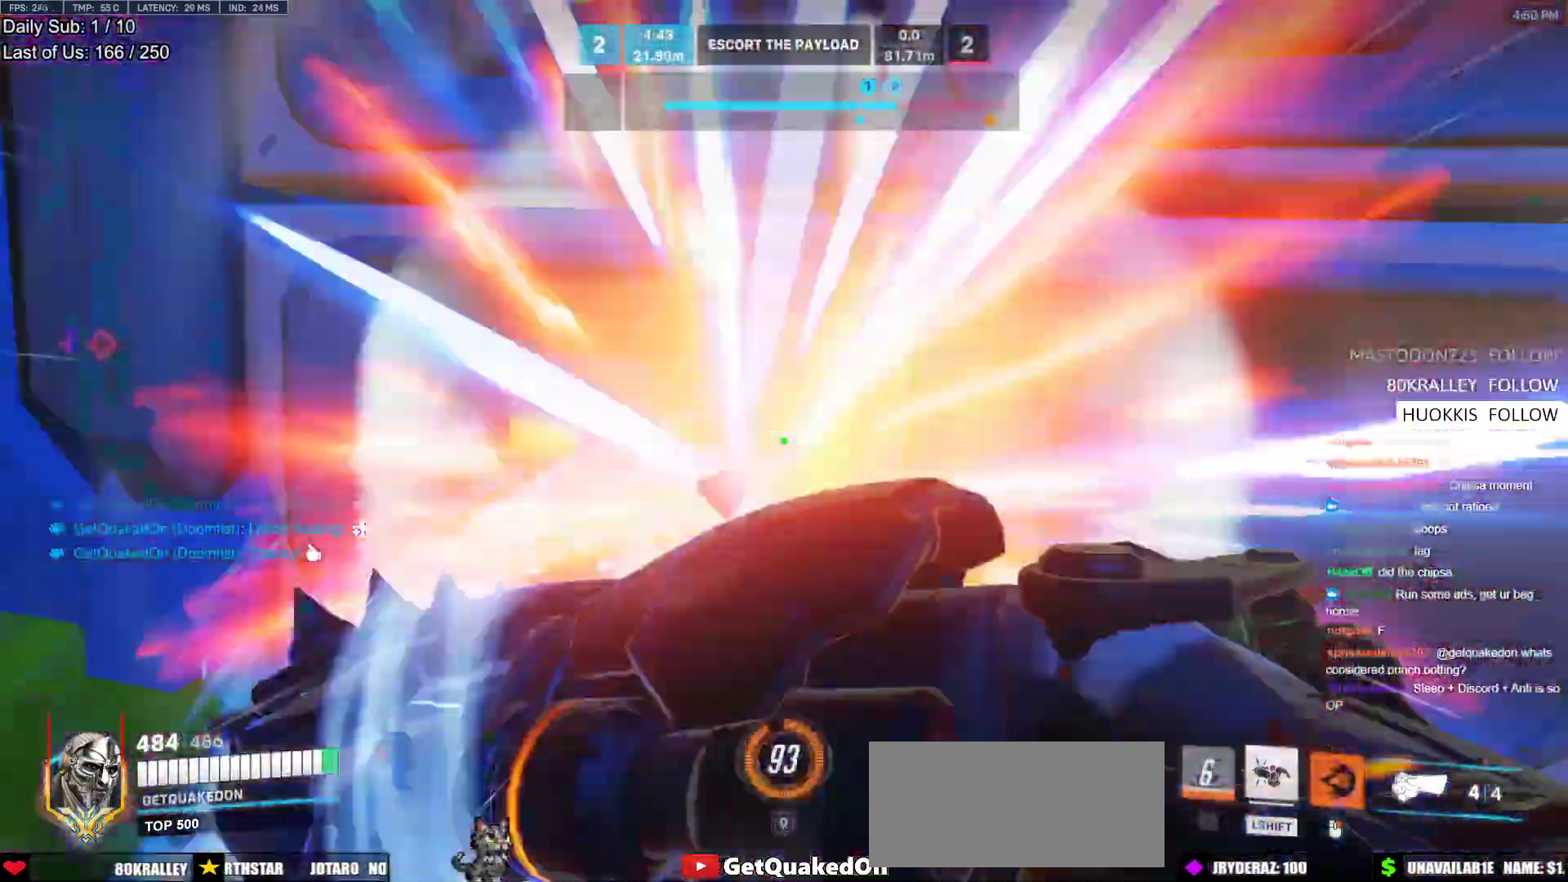
{"keys": ["d", "space", "w"], "mouse": ["left"], "events": [[267, "w", "down"], [400, "mouse_left", "down"], [500, "space", "down"]]}
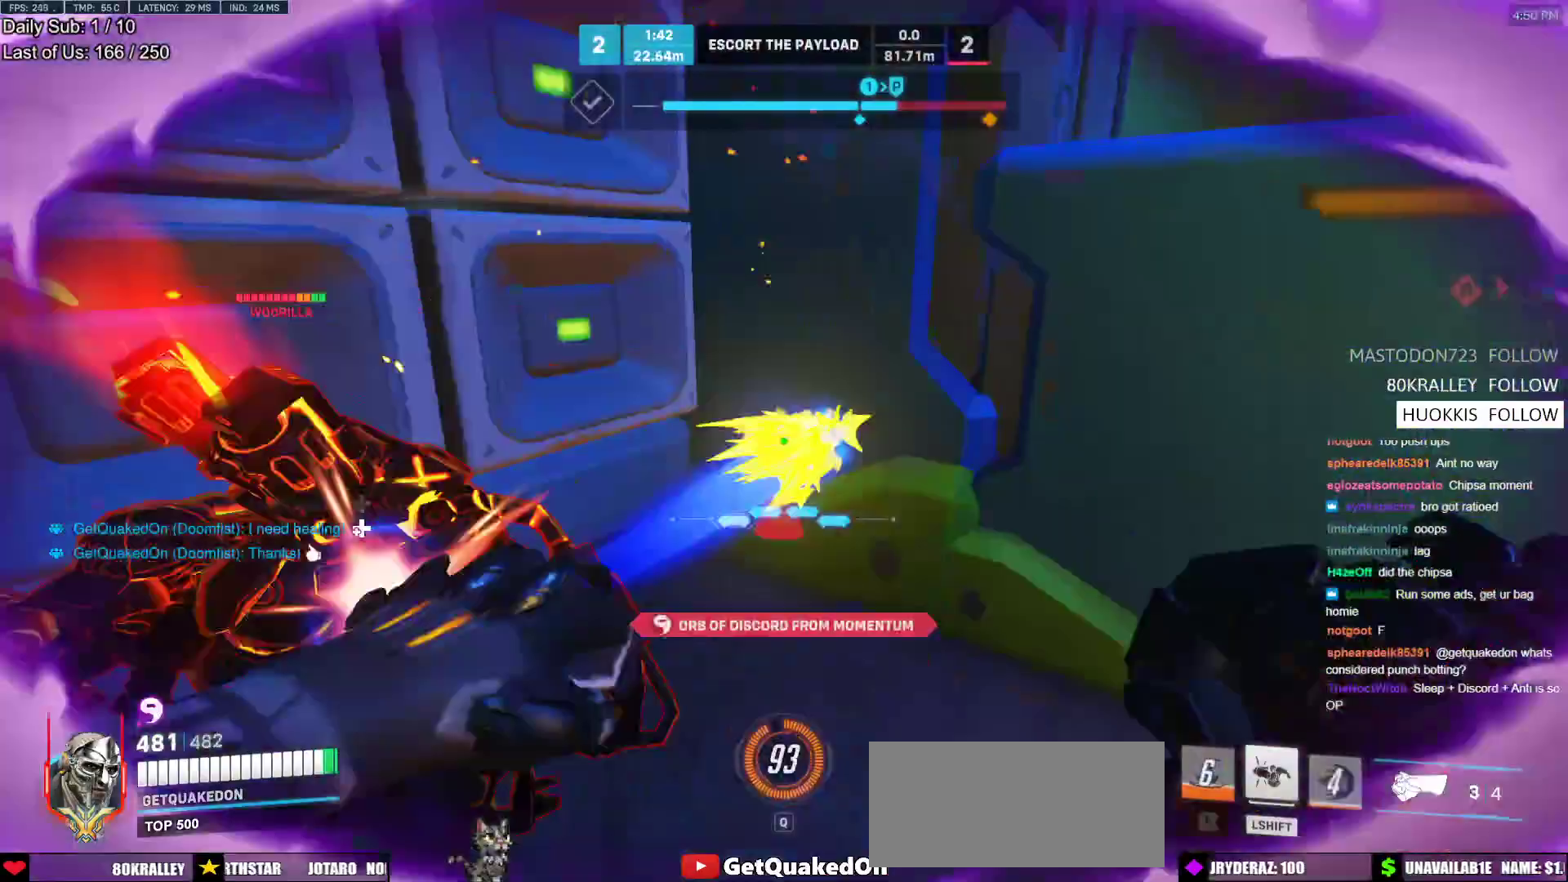
{"keys": ["a", "s", "shift"], "mouse": [], "events": [[33, "mouse_left", "up"], [33, "w", "up"], [133, "s", "down"], [133, "space", "up"], [183, "a", "down"], [183, "d", "up"], [183, "mouse_left", "down"], [333, "mouse_left", "up"], [333, "shift", "down"]]}
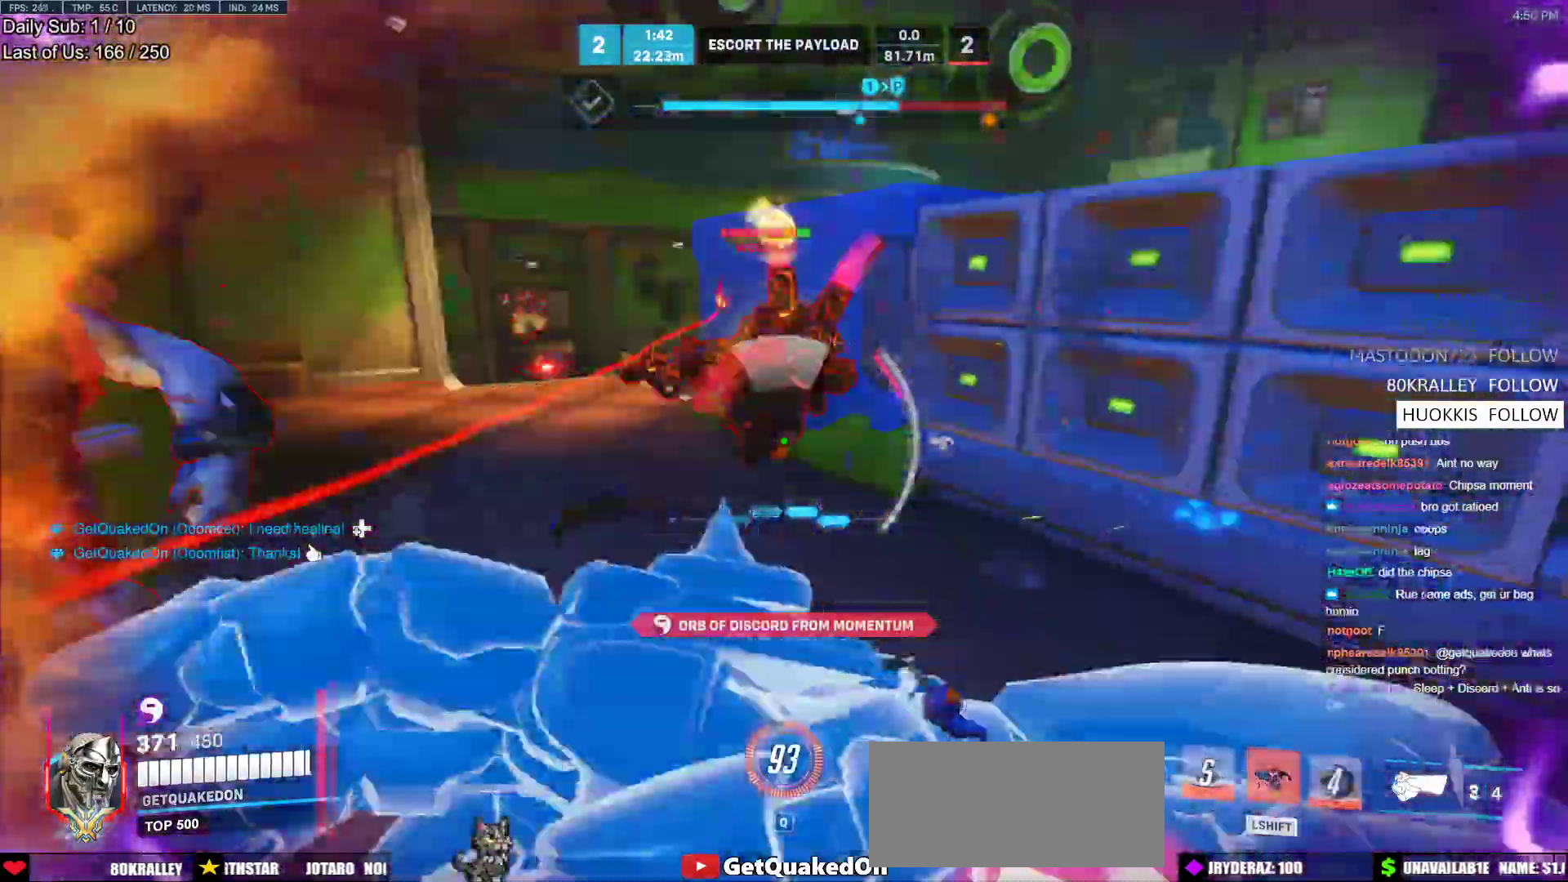
{"keys": ["a", "s"], "mouse": [], "events": [[17, "shift", "up"], [333, "s", "up"], [483, "s", "down"]]}
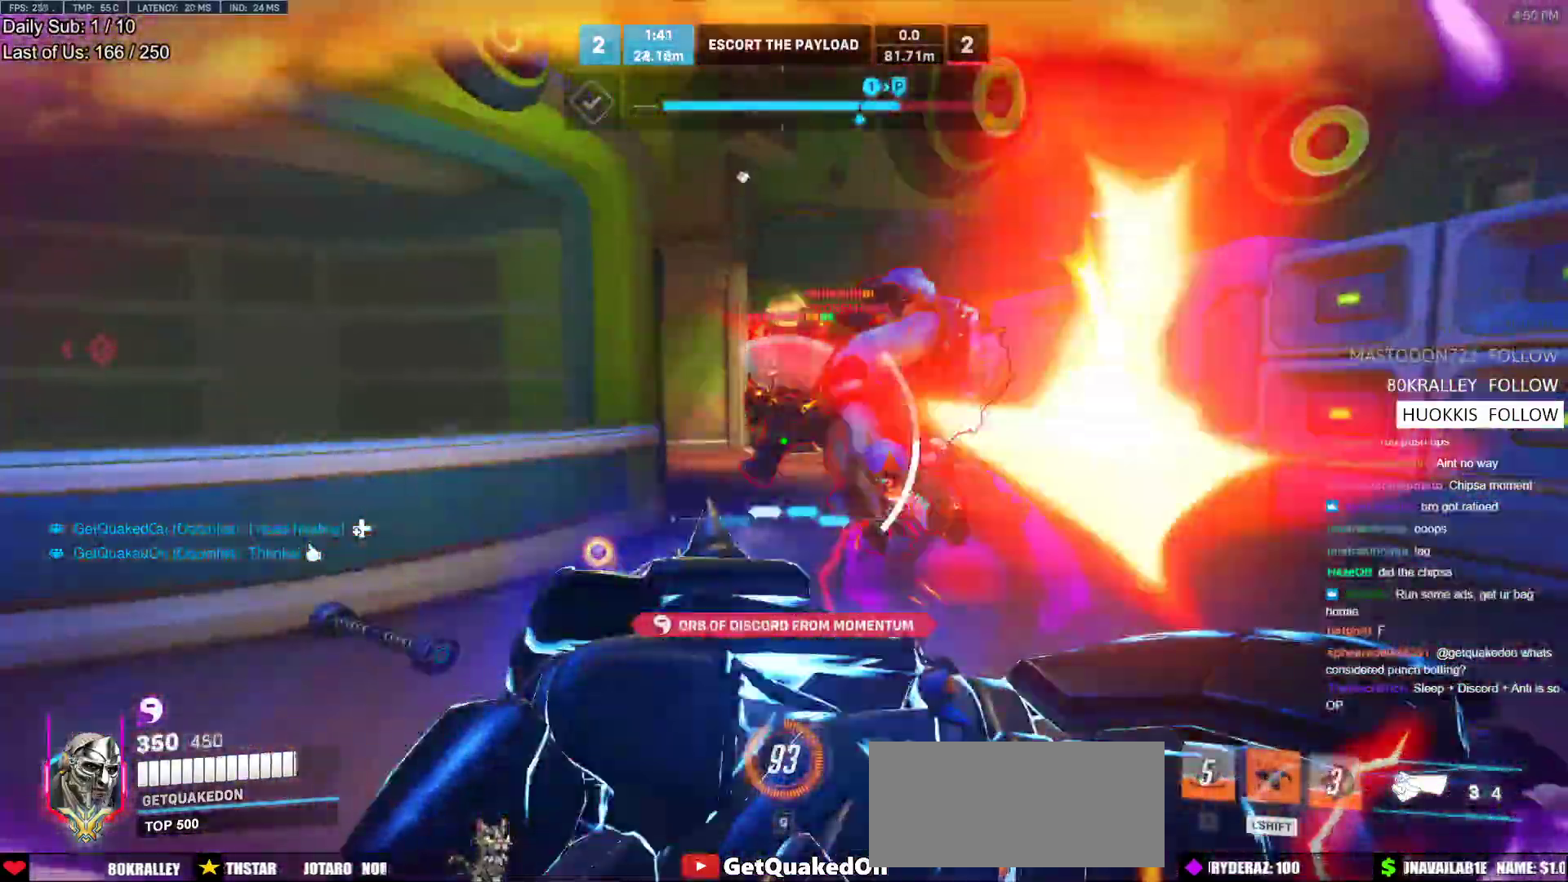
{"keys": ["a"], "mouse": ["right"], "events": [[450, "mouse_right", "down"], [500, "s", "up"]]}
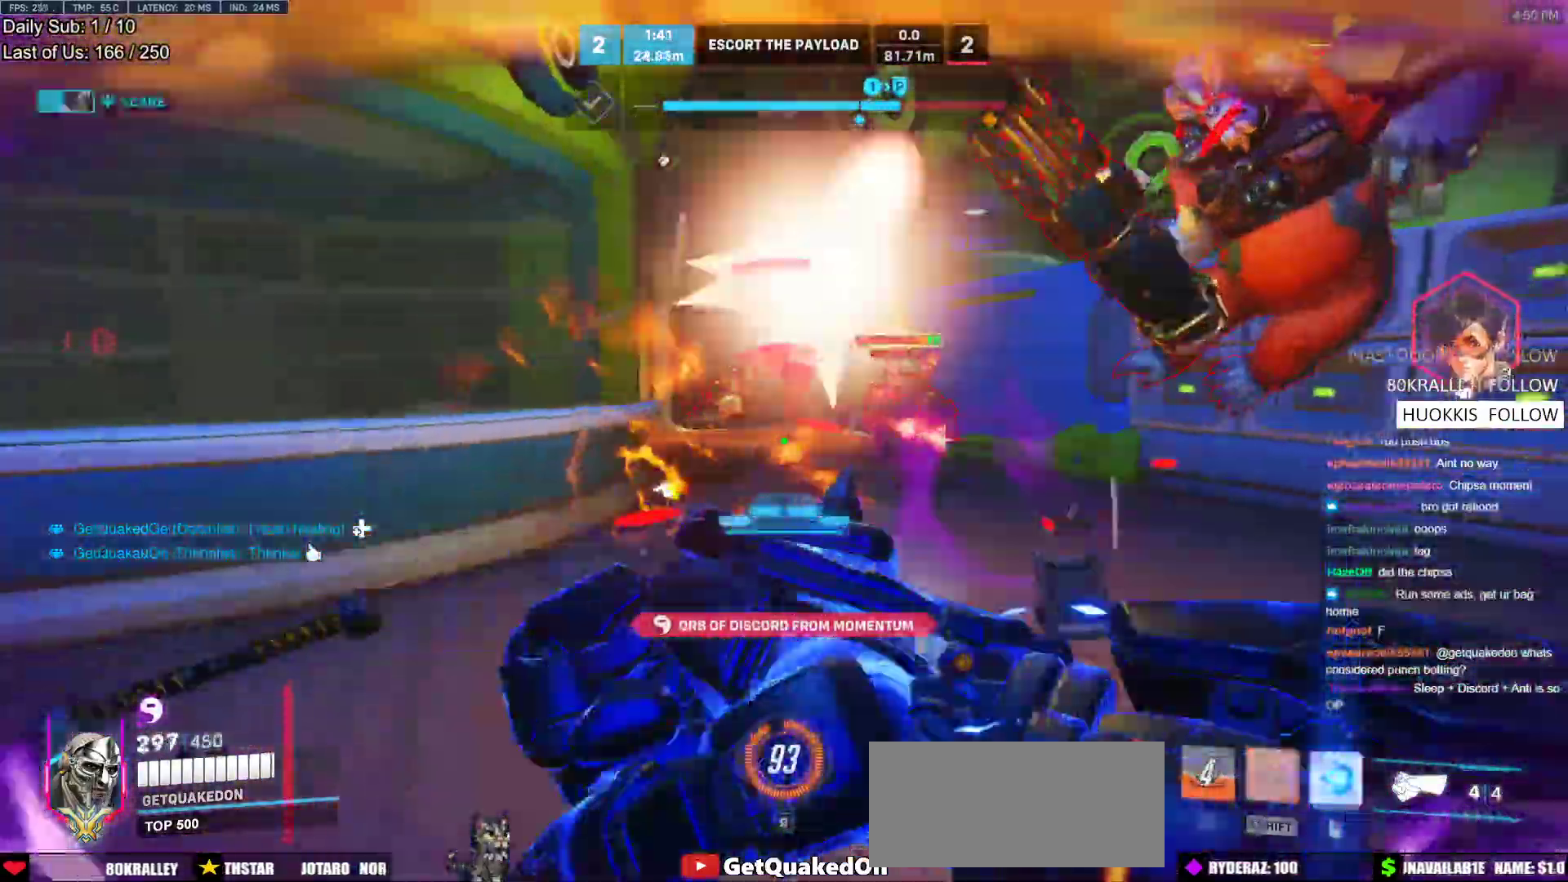
{"keys": ["space", "w"], "mouse": [], "events": [[83, "w", "down"], [133, "a", "up"], [133, "mouse_right", "up"], [183, "space", "down"]]}
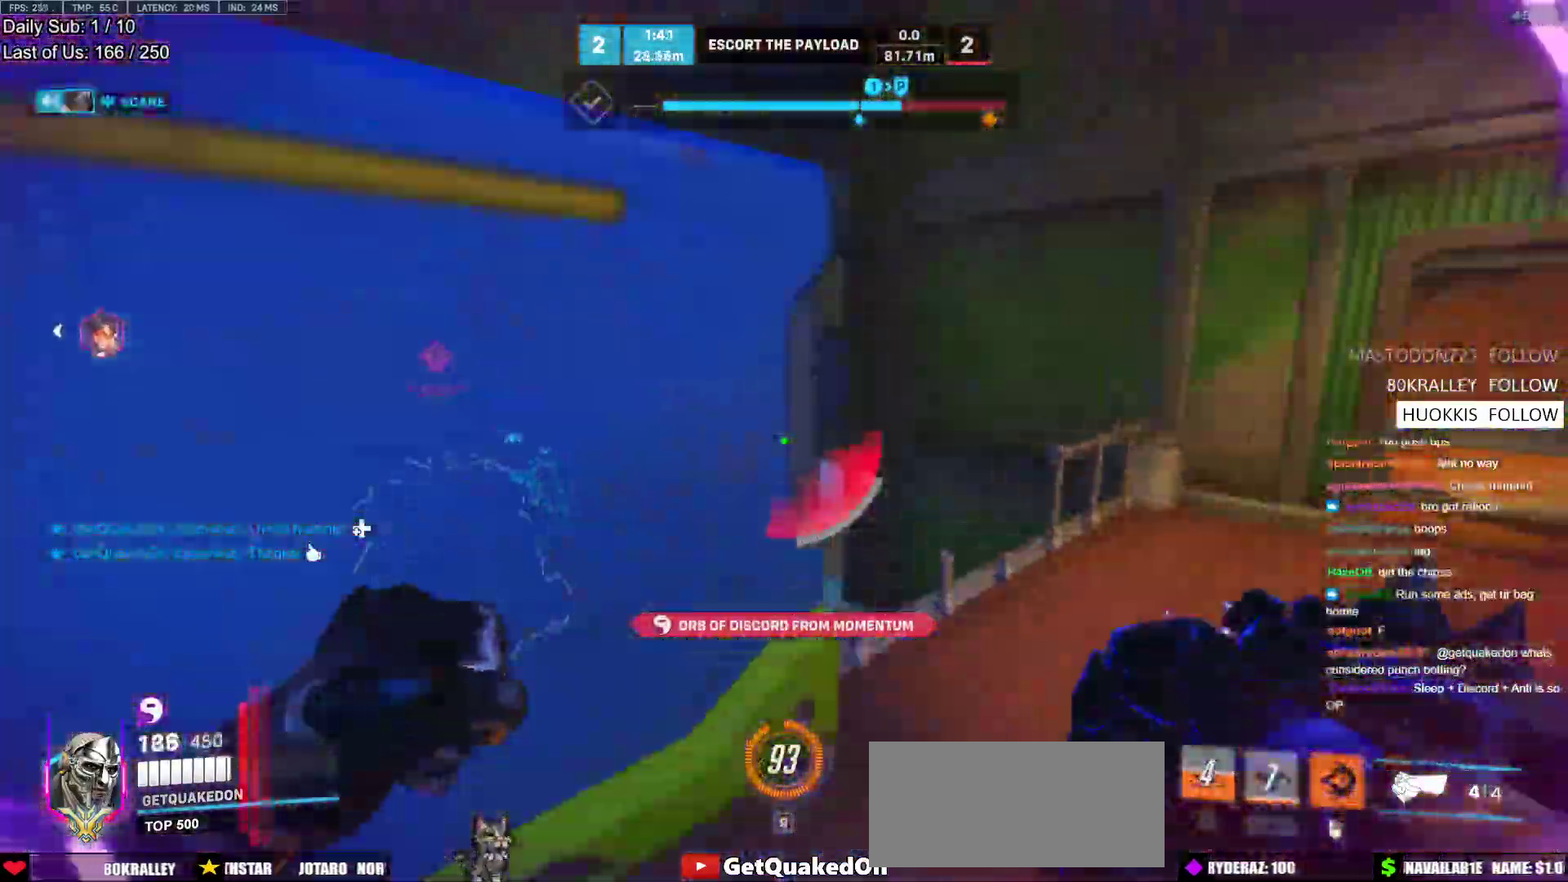
{"keys": ["a", "w"], "mouse": [], "events": [[67, "d", "down"], [67, "space", "up"], [100, "w", "up"], [250, "w", "down"], [300, "d", "up"], [333, "a", "down"]]}
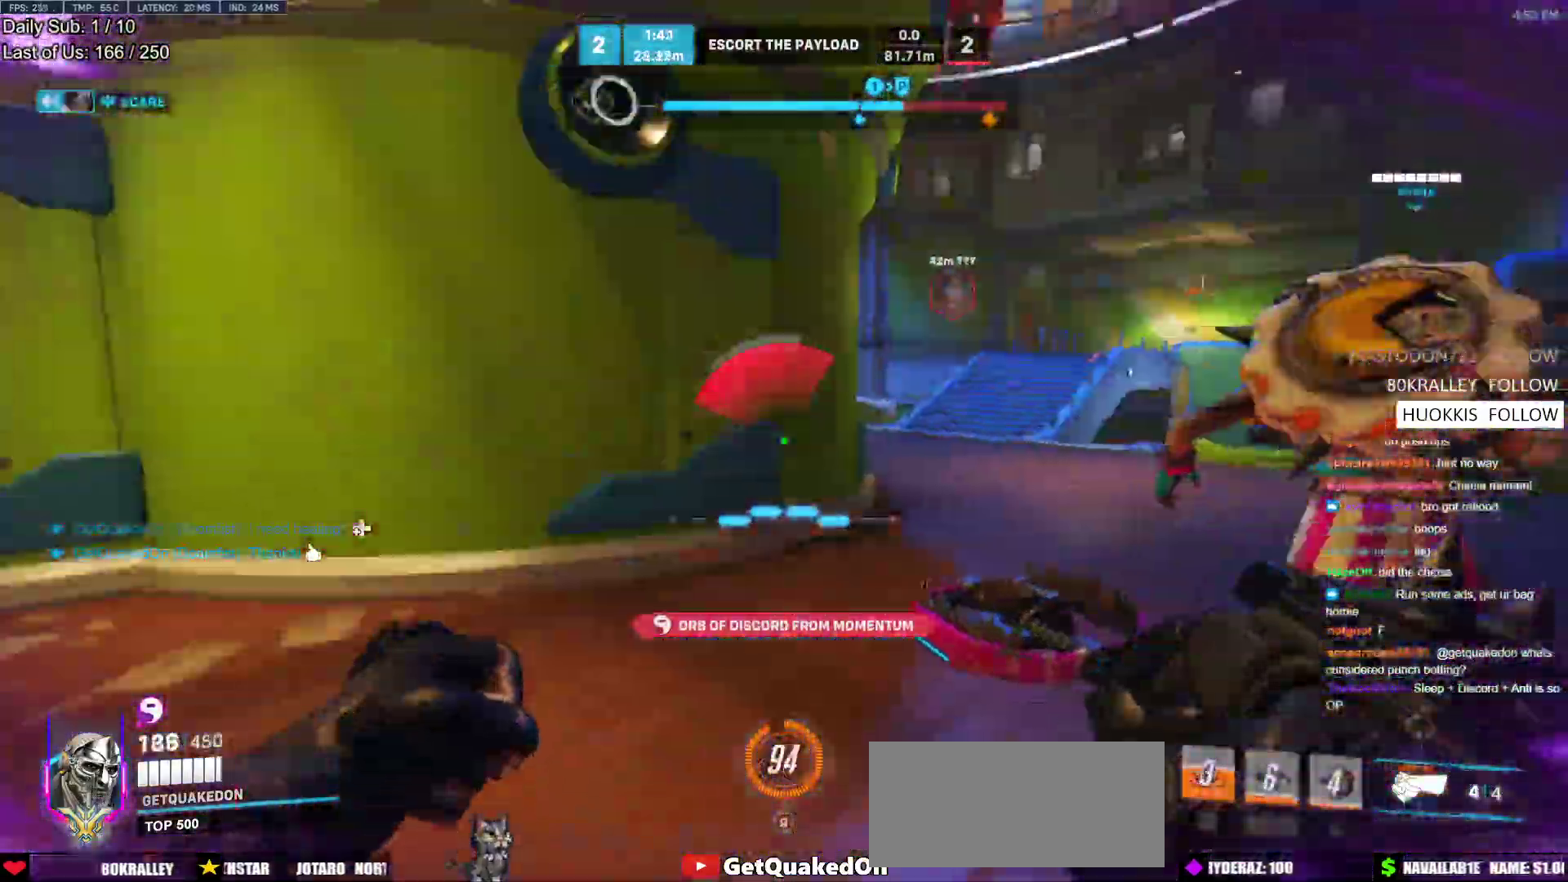
{"keys": ["d", "w"], "mouse": [], "events": [[167, "a", "up"], [167, "d", "down"], [217, "w", "up"], [400, "w", "down"]]}
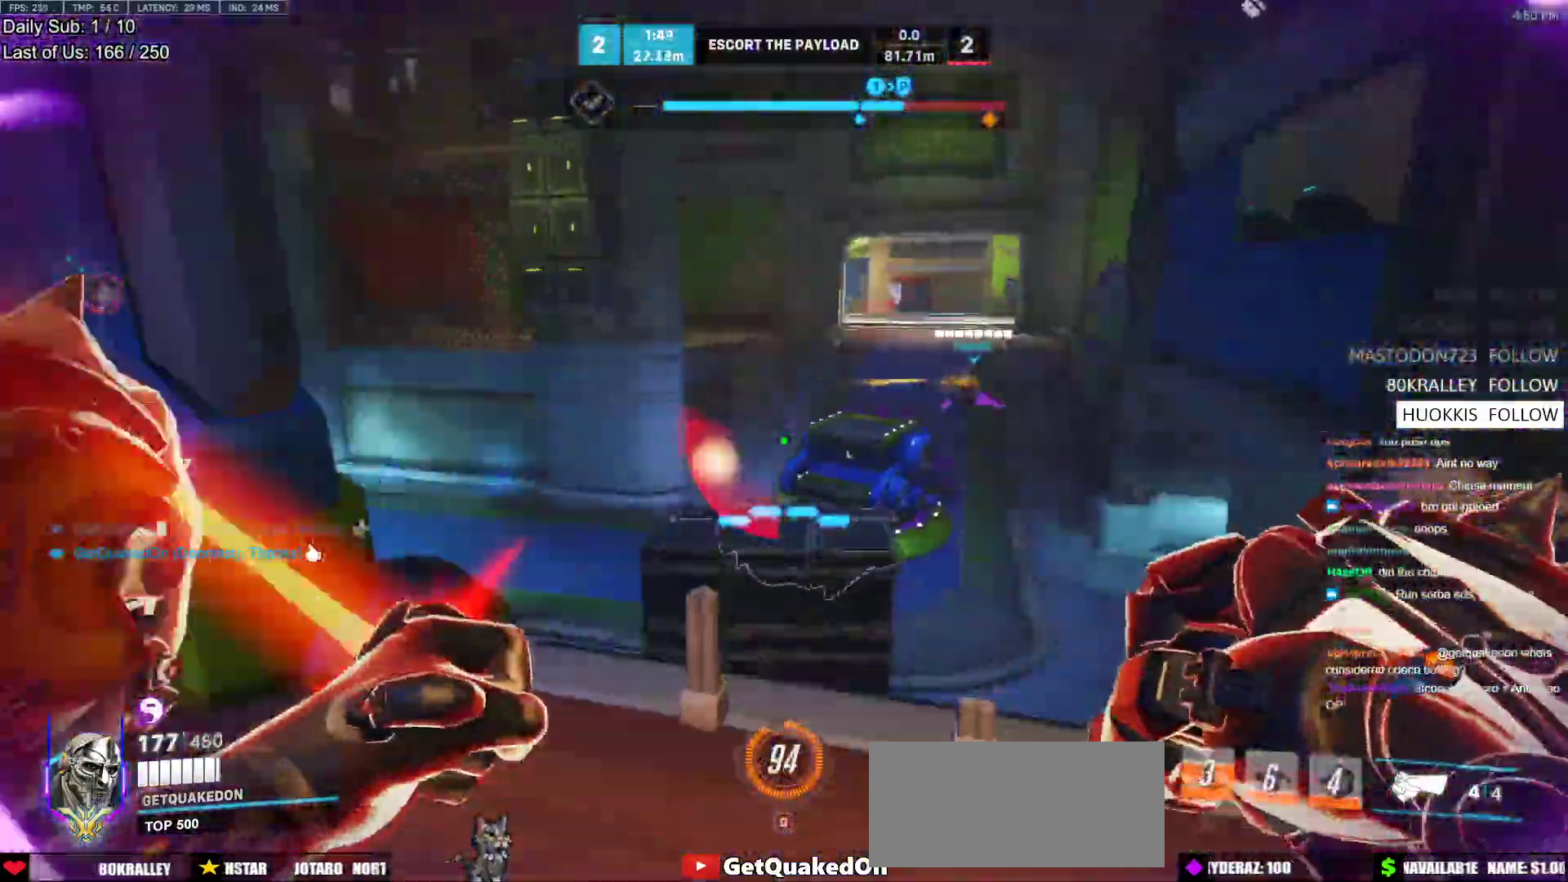
{"keys": ["d"], "mouse": [], "events": [[33, "d", "up"], [83, "d", "down"], [83, "melee", "down"], [133, "w", "up"], [183, "a", "down"], [183, "d", "up"], [183, "melee", "up"], [467, "a", "up"], [467, "d", "down"]]}
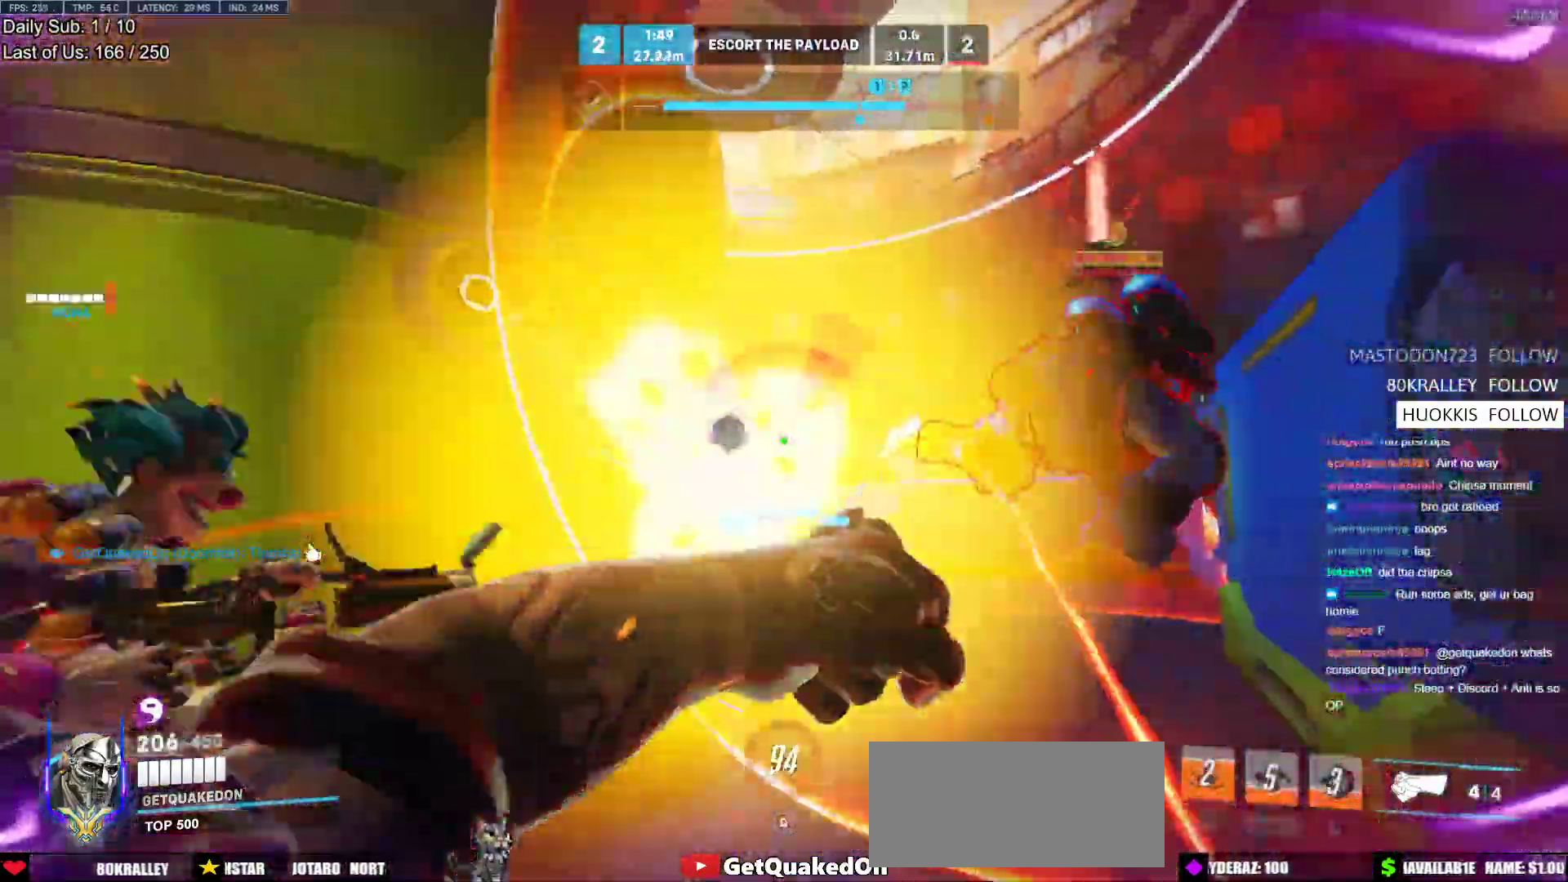
{"keys": ["d"], "mouse": ["left"], "events": [[100, "mouse_left", "down"], [300, "mouse_left", "up"], [483, "mouse_left", "down"]]}
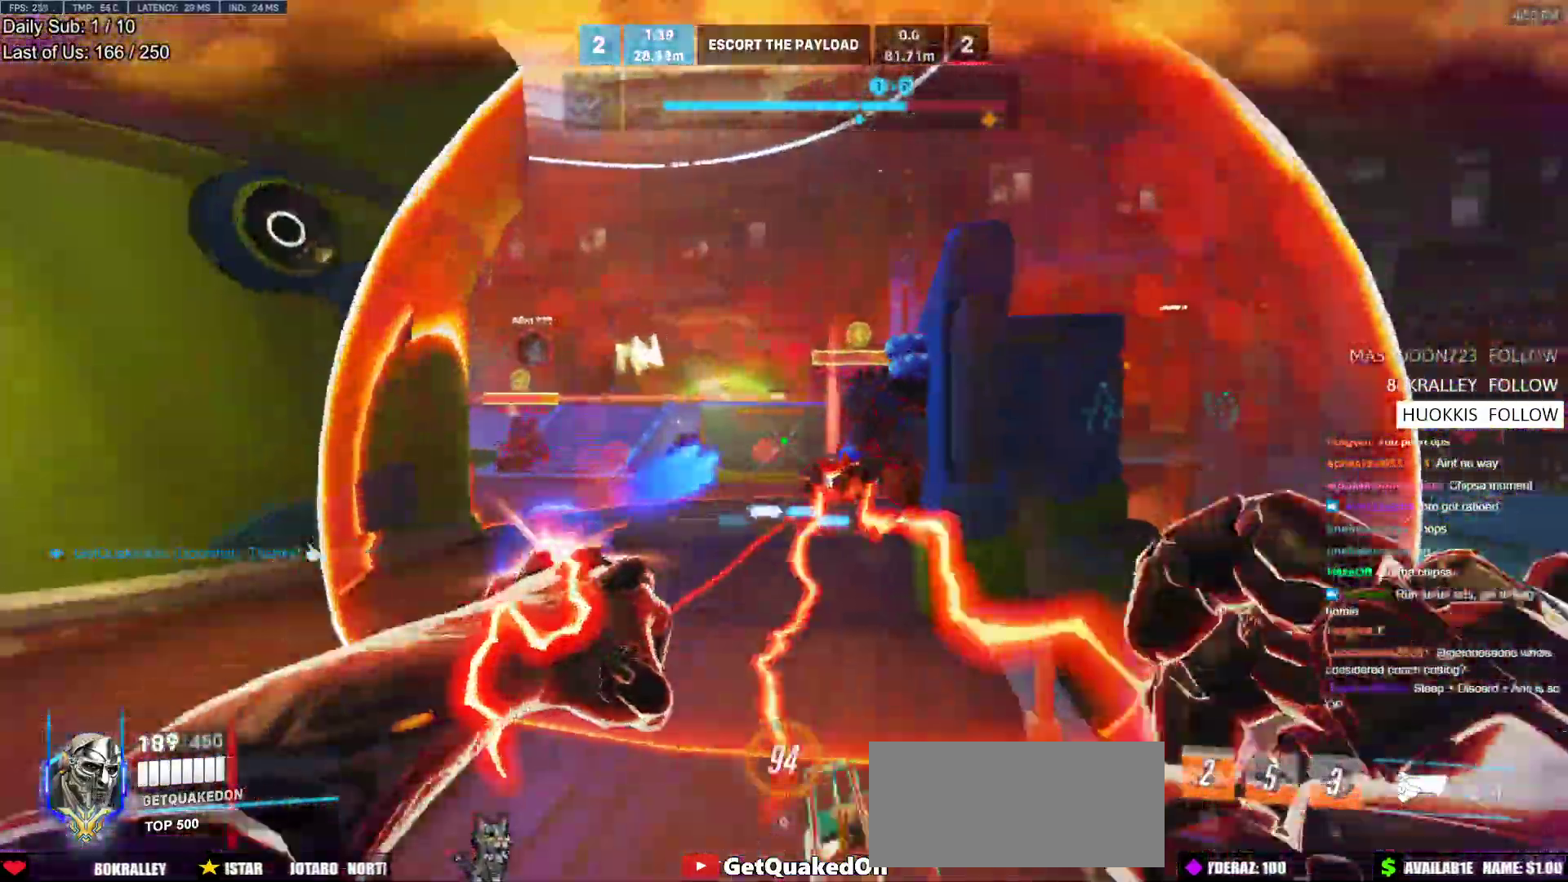
{"keys": ["d"], "mouse": [], "events": [[67, "w", "down"], [117, "mouse_left", "up"], [267, "mouse_left", "down"], [450, "mouse_left", "up"], [500, "w", "up"]]}
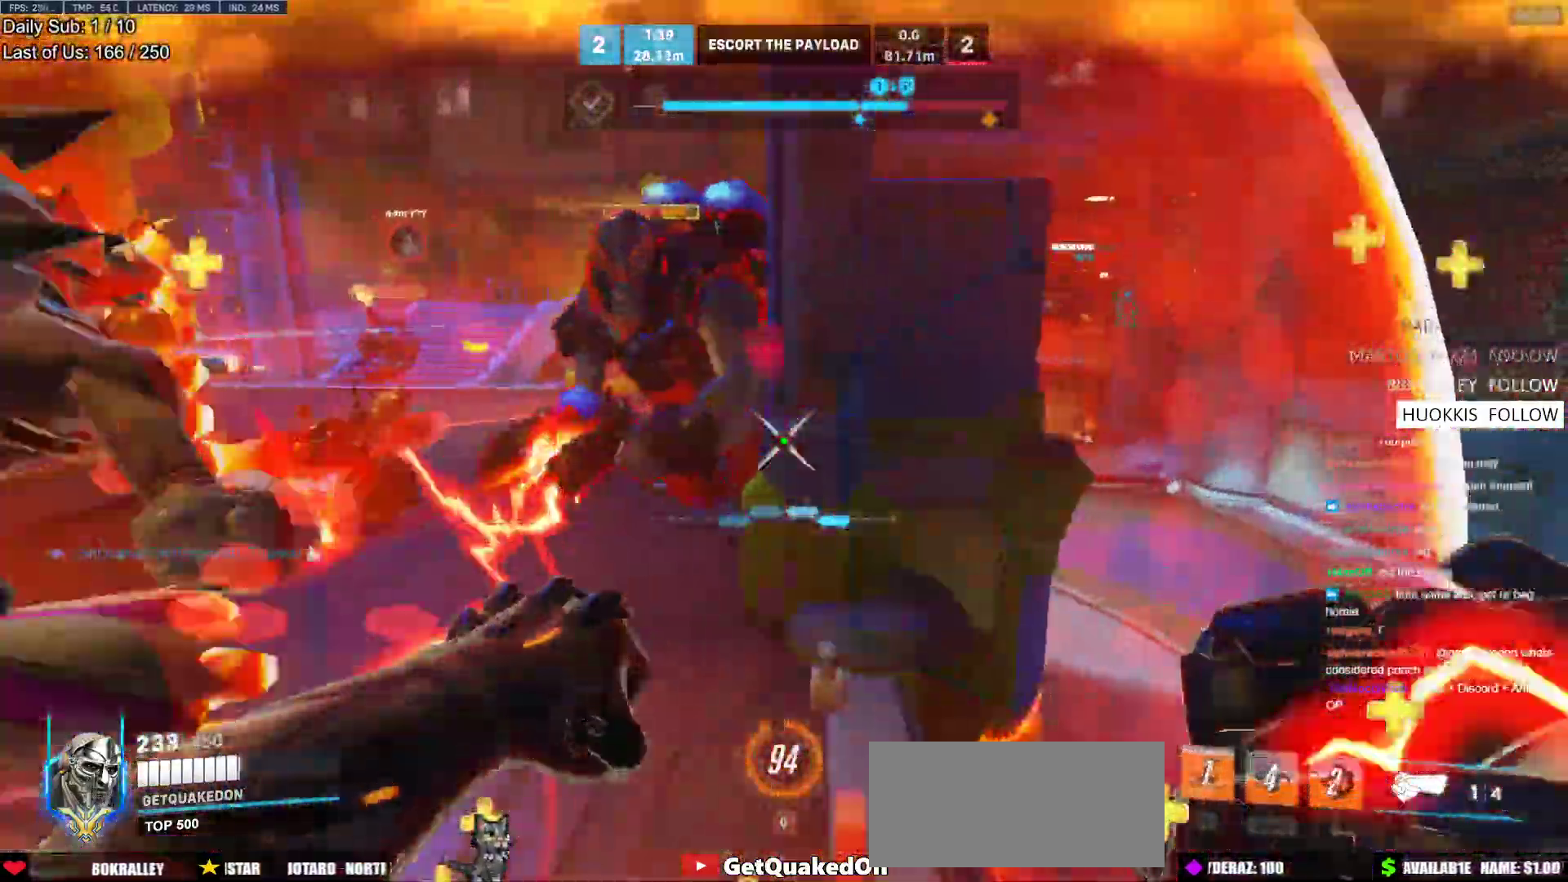
{"keys": ["d", "s"], "mouse": ["left"], "events": [[133, "mouse_left", "down"], [283, "s", "down"], [367, "melee", "down"], [467, "melee", "up"]]}
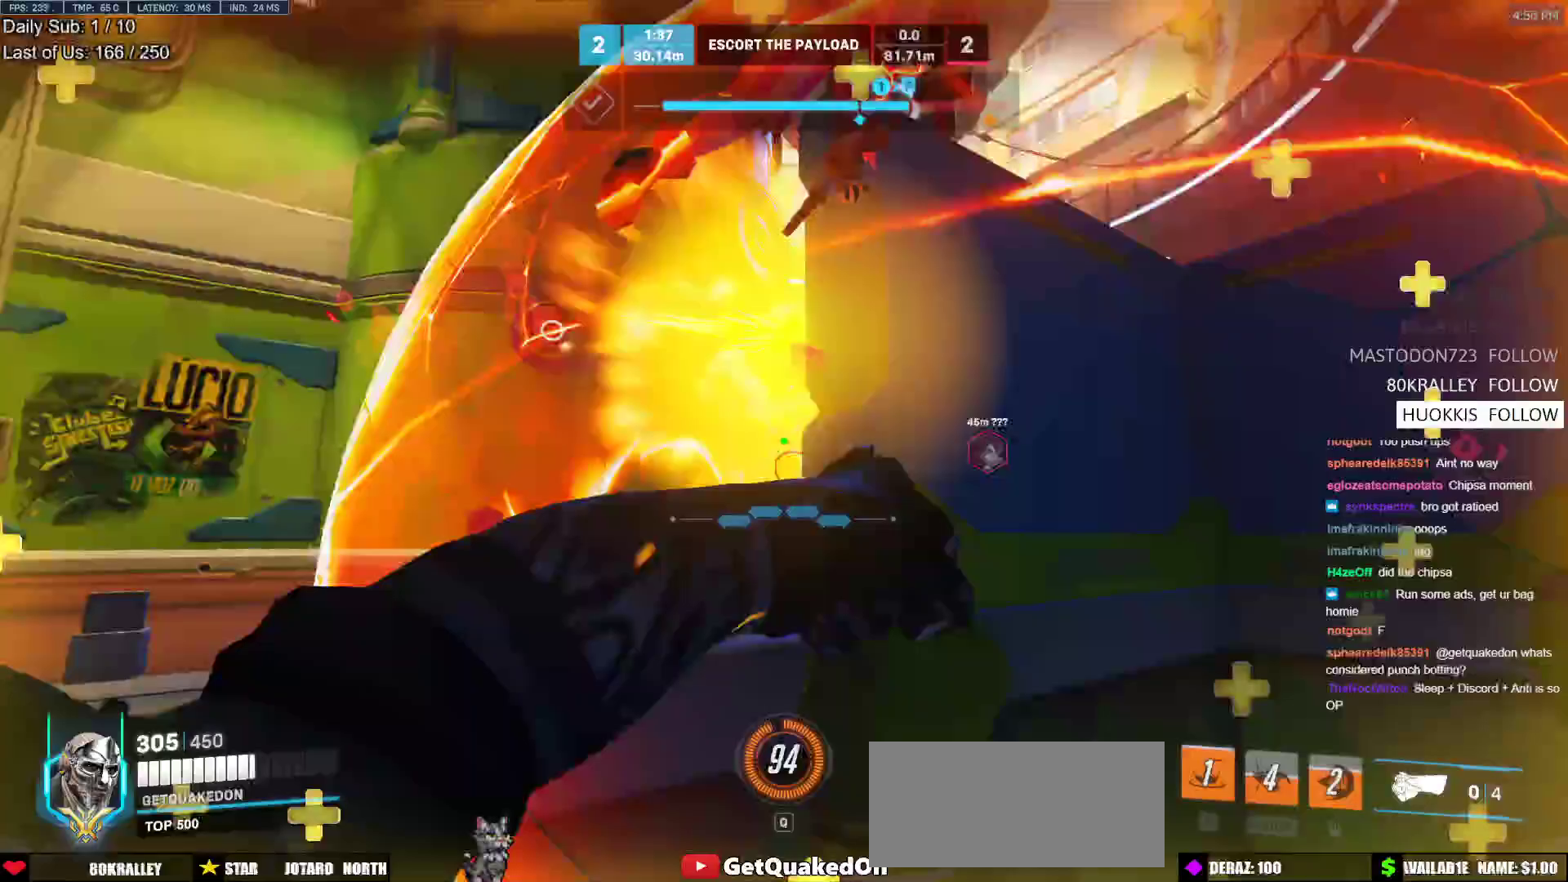
{"keys": ["d", "s"], "mouse": ["left"], "events": [[50, "mouse_left", "up"], [283, "mouse_left", "down"]]}
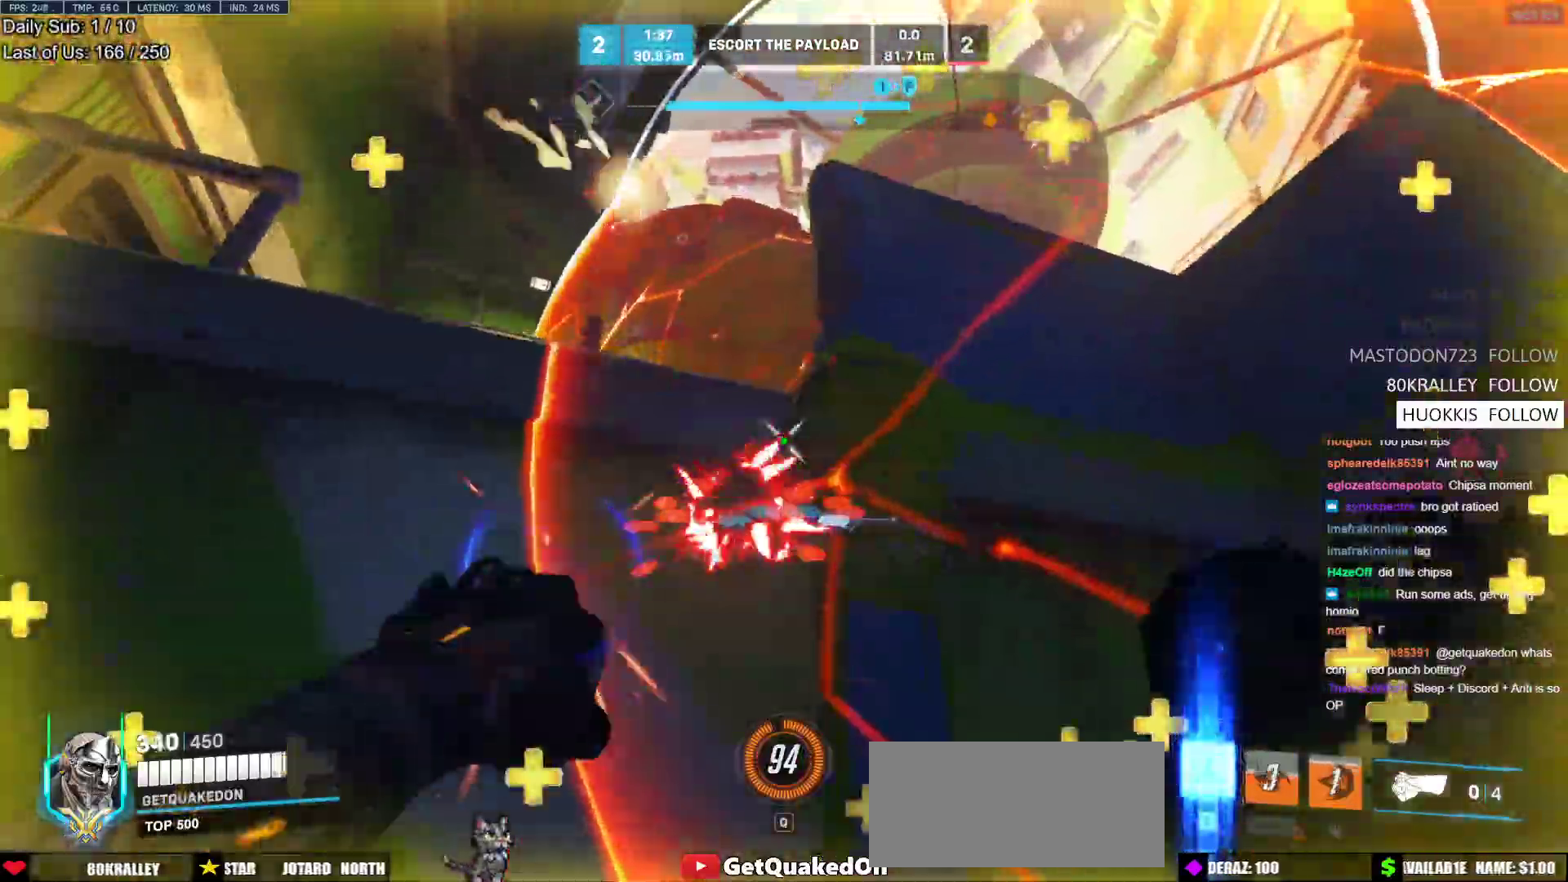
{"keys": [], "mouse": []}
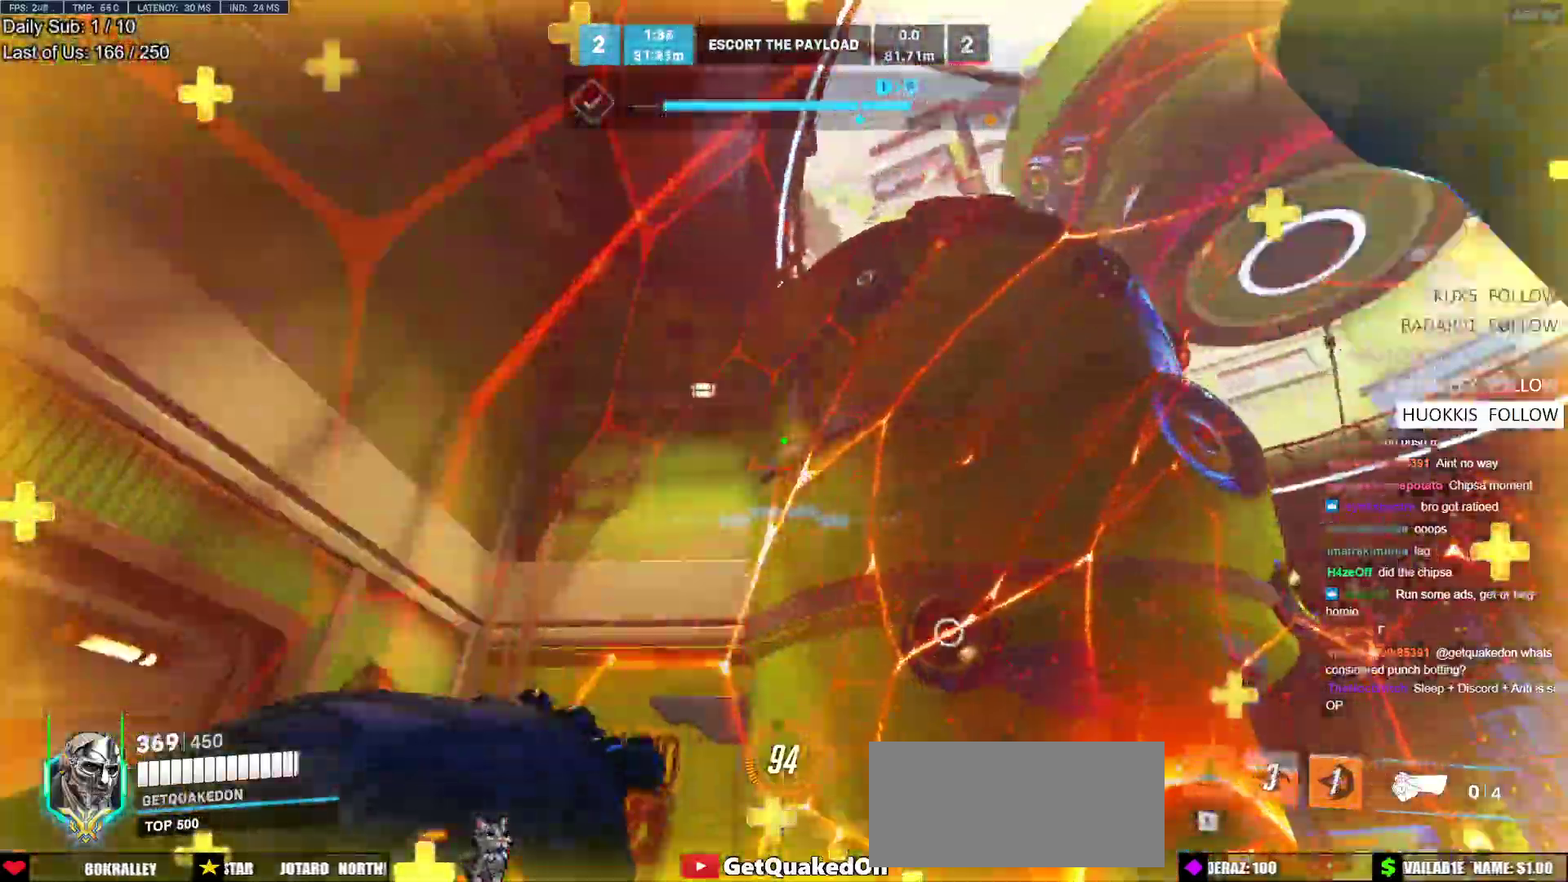
{"keys": ["d", "w"], "mouse": [], "events": [[83, "a", "down"], [133, "a", "up"], [183, "w", "down"], [233, "d", "down"]]}
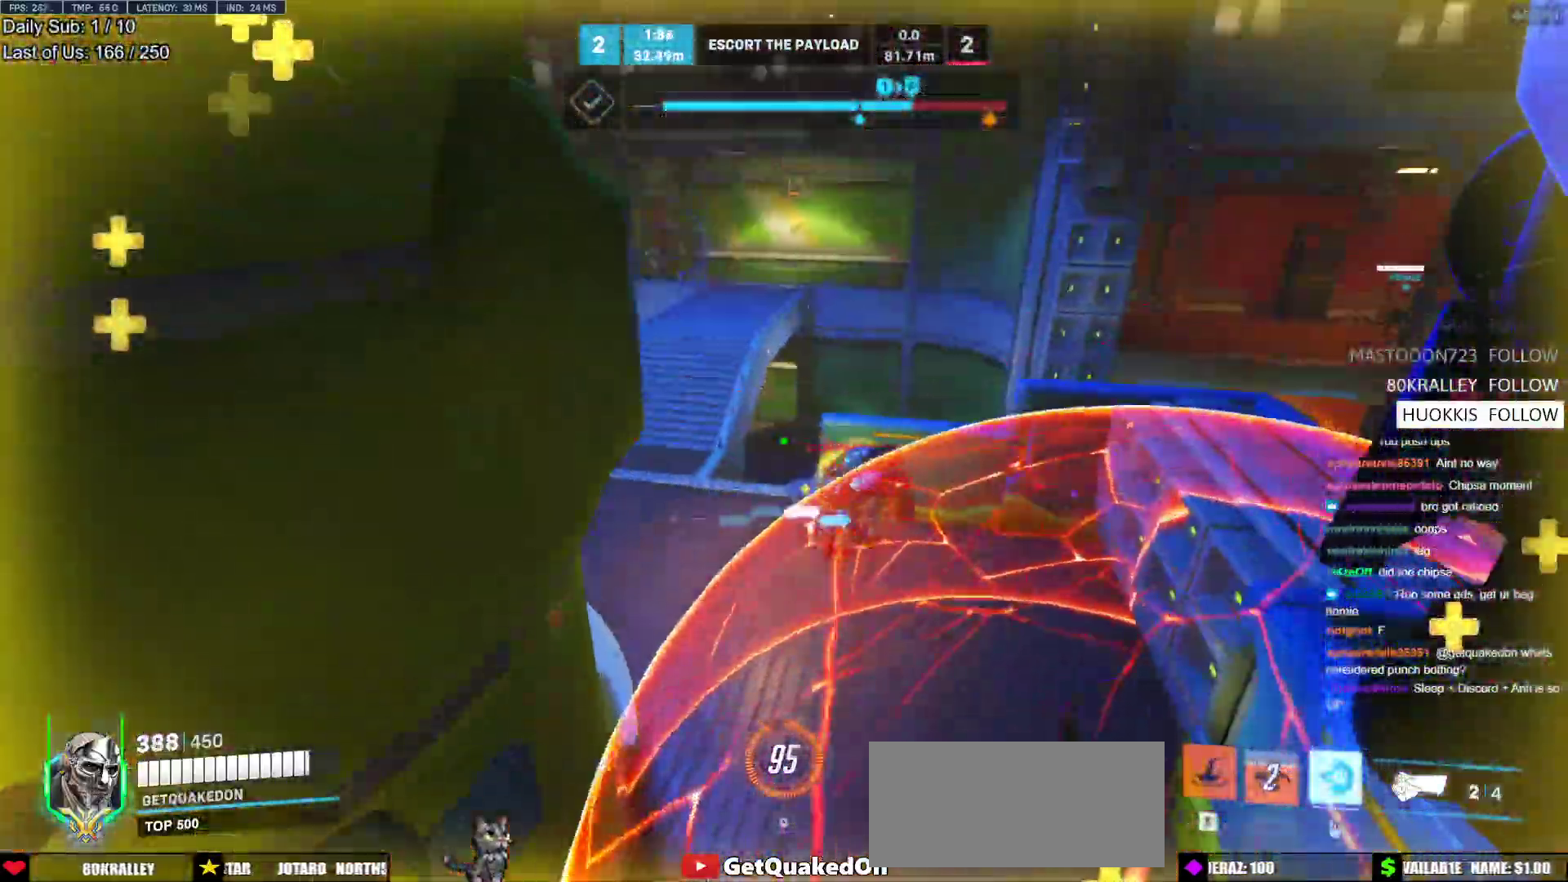
{"keys": ["d"], "mouse": [], "events": [[100, "w", "up"]]}
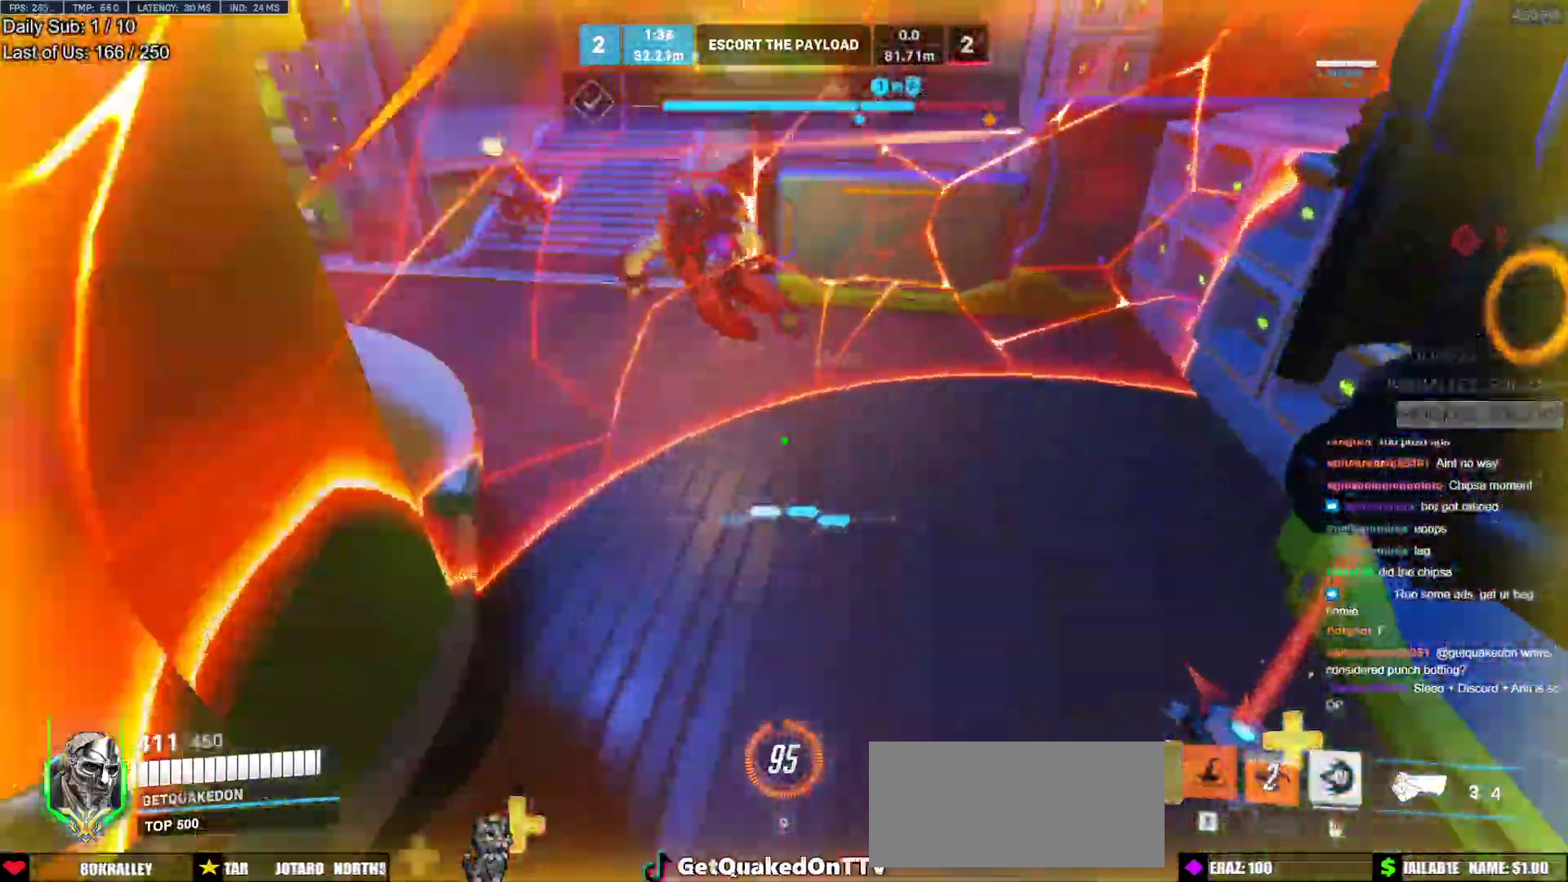
{"keys": ["s"], "mouse": ["right"], "events": [[267, "mouse_right", "down"], [350, "a", "down"], [350, "s", "down"], [400, "d", "up"], [500, "a", "up"]]}
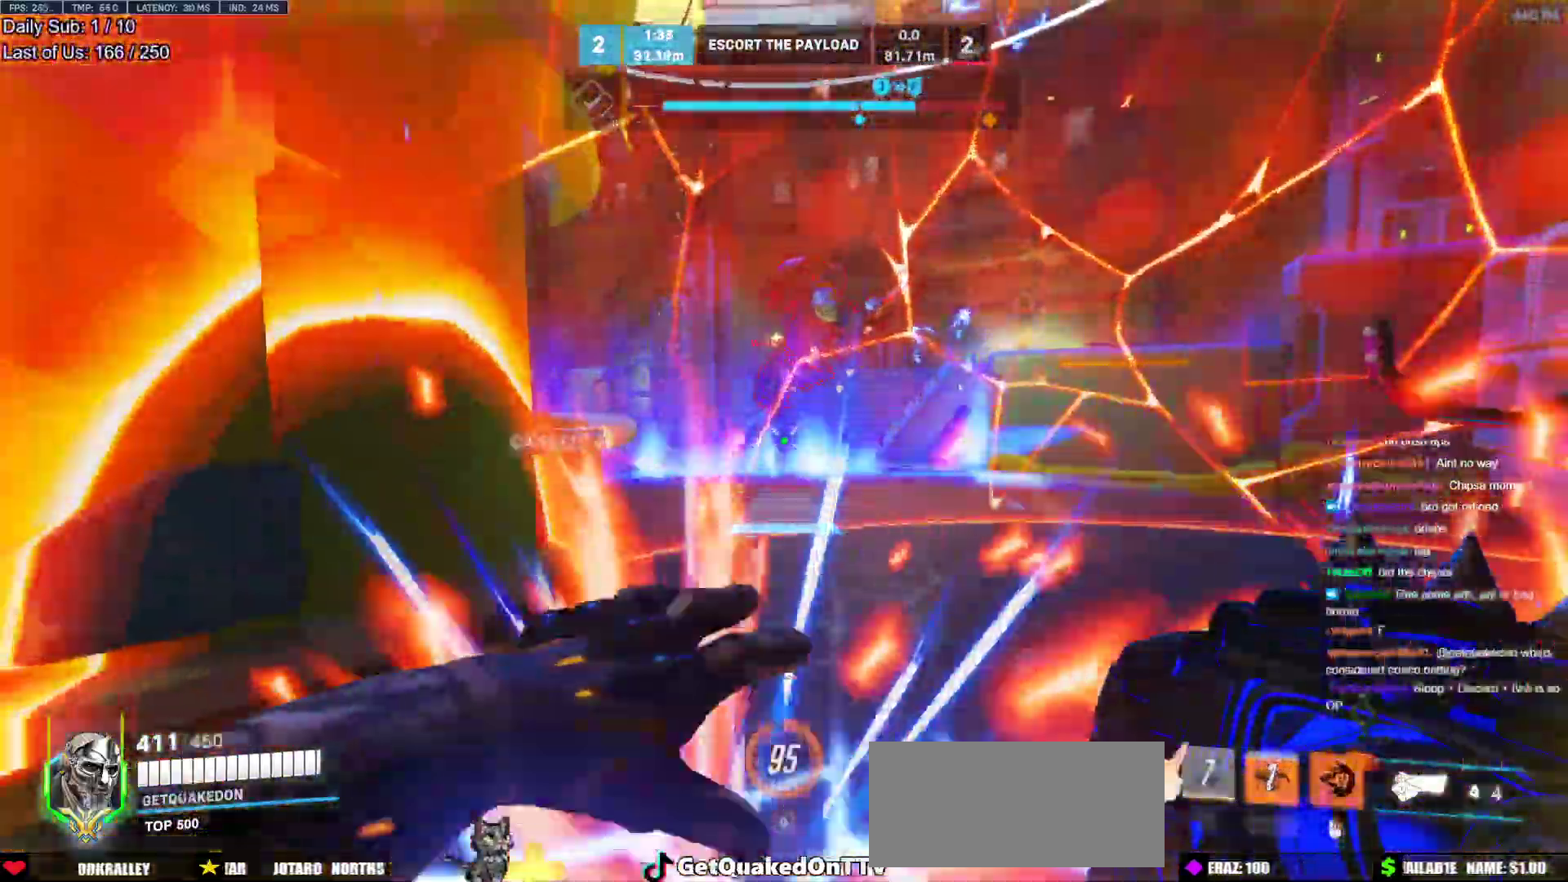
{"keys": ["w"], "mouse": [], "events": [[50, "a", "down"], [183, "a", "up"], [183, "d", "down"], [233, "s", "up"], [367, "w", "down"], [417, "d", "up"], [417, "mouse_right", "up"]]}
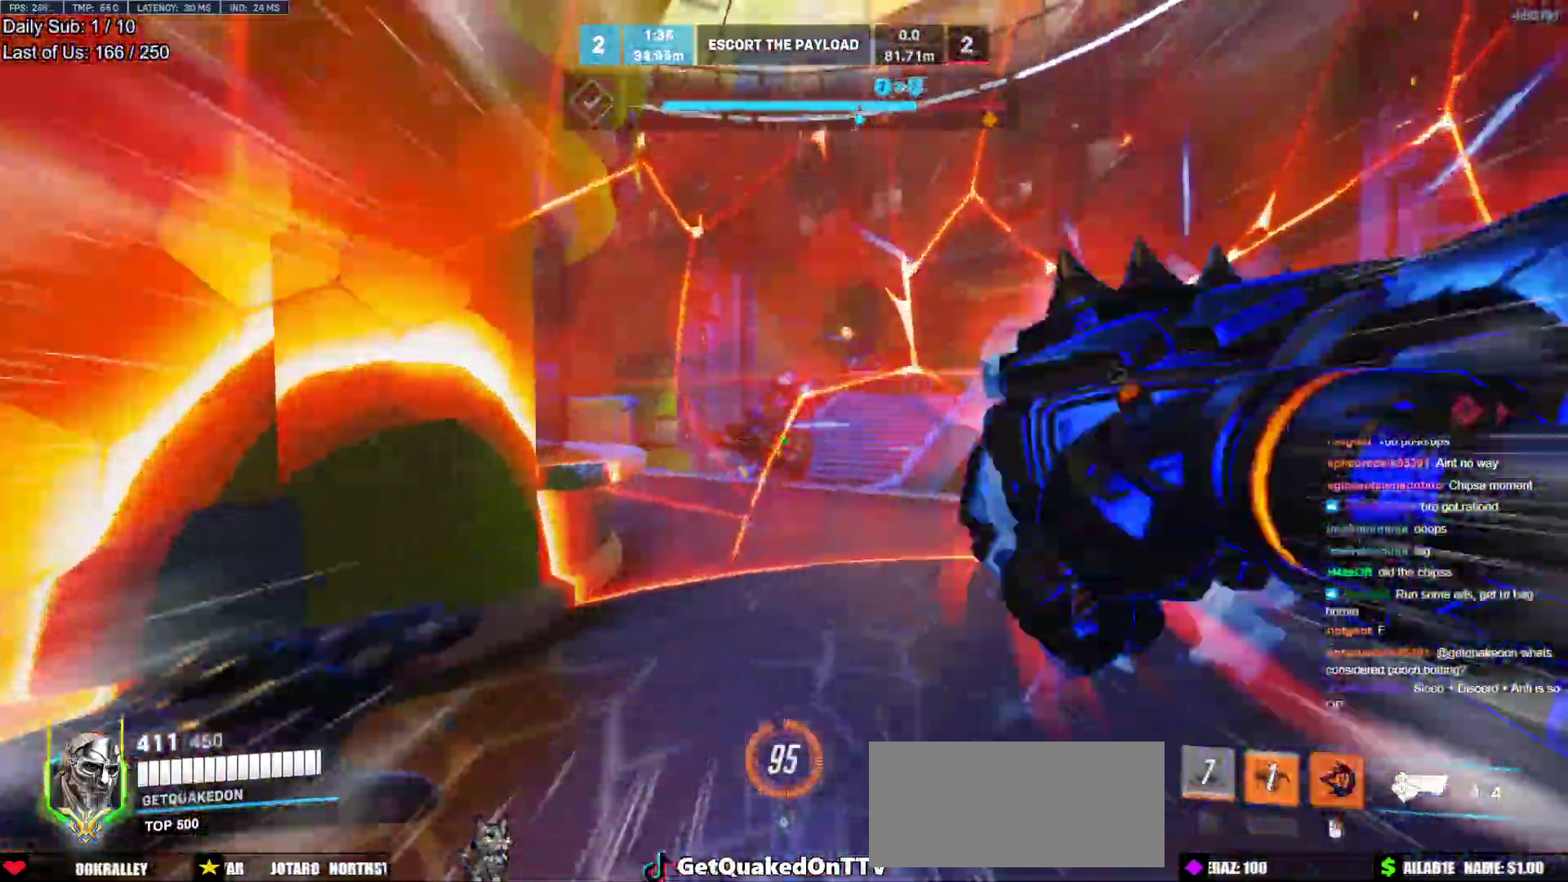
{"keys": ["d", "w"], "mouse": [], "events": [[50, "d", "down"], [200, "w", "up"], [433, "w", "down"]]}
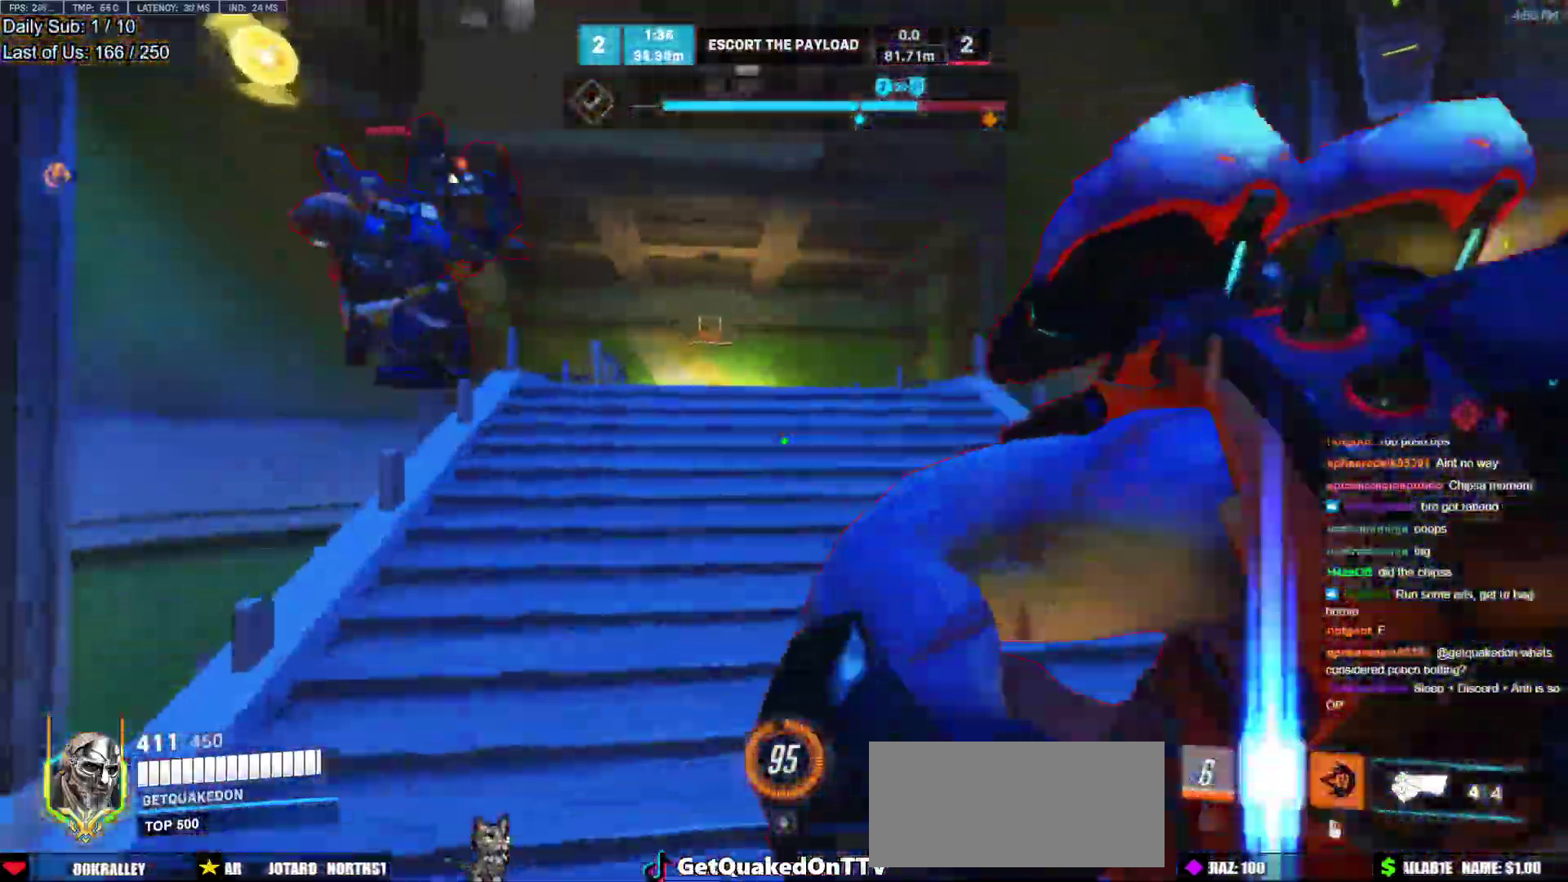
{"keys": ["a", "w"], "mouse": [], "events": [[167, "mouse_left", "down"], [300, "d", "up"], [300, "mouse_left", "up"], [500, "a", "down"]]}
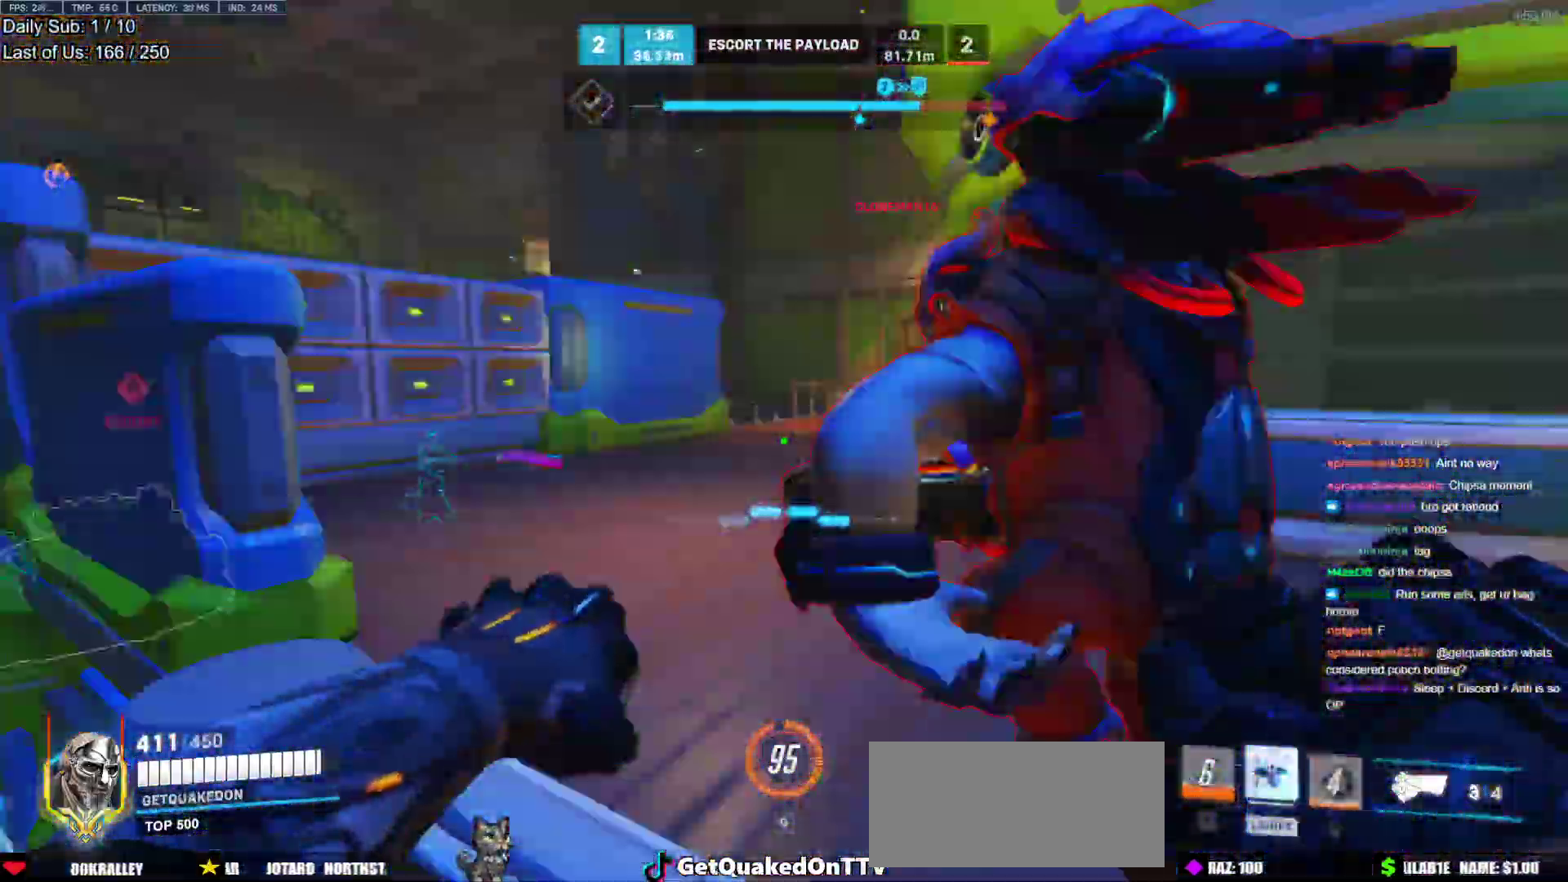
{"keys": ["a", "s"], "mouse": [], "events": [[50, "mouse_left", "down"], [50, "w", "up"], [83, "space", "down"], [133, "mouse_left", "up"], [183, "s", "down"], [183, "space", "up"], [317, "mouse_left", "down"], [367, "a", "up"], [417, "a", "down"], [467, "mouse_left", "up"]]}
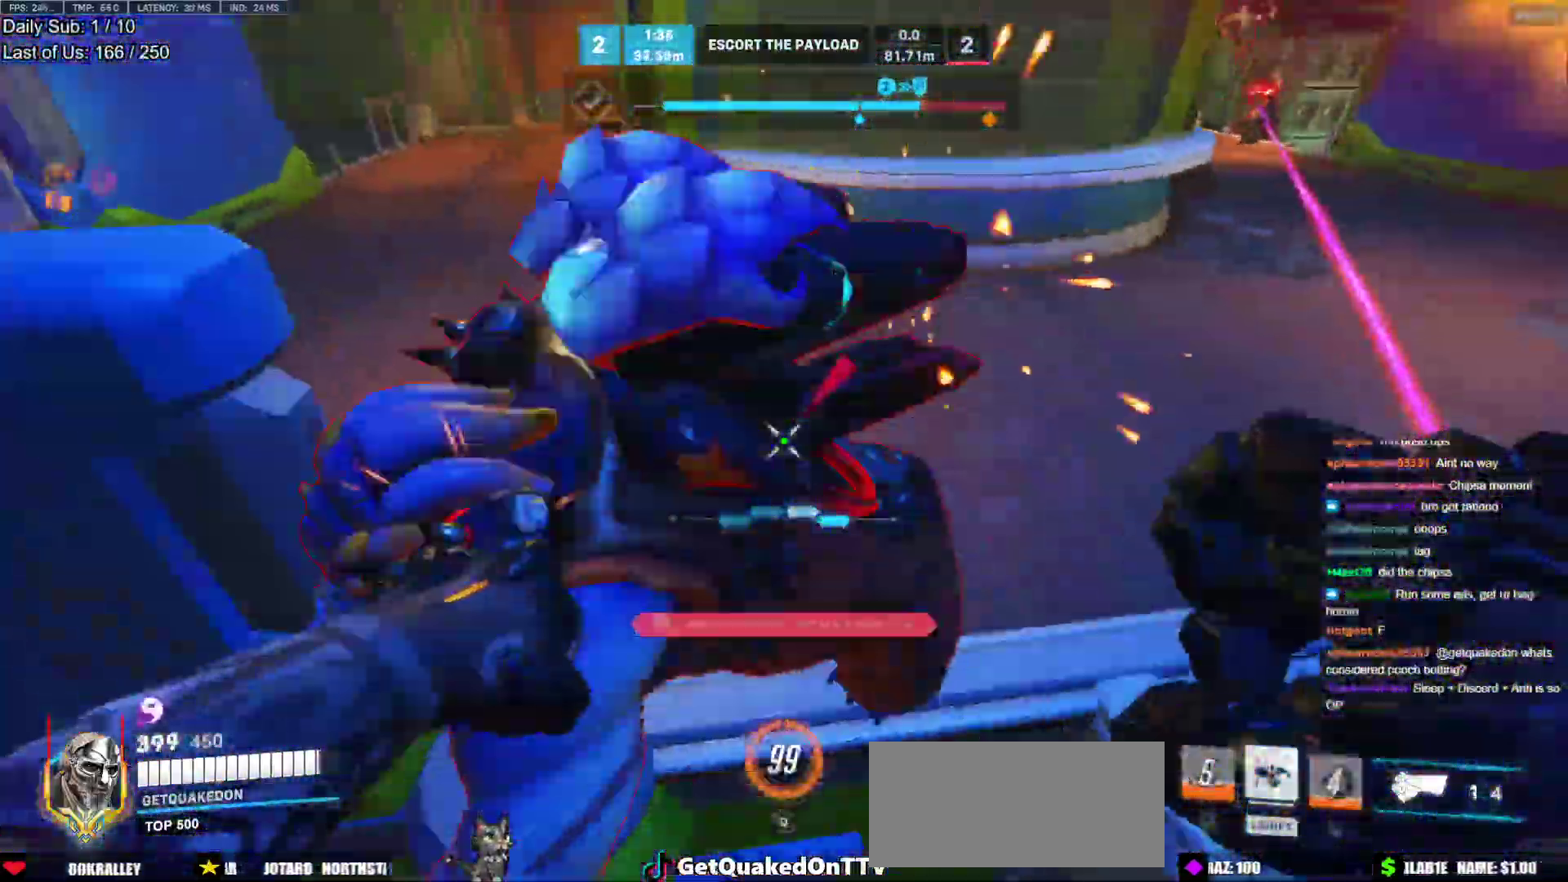
{"keys": ["a"], "mouse": [], "events": [[200, "mouse_left", "down"], [300, "s", "up"], [383, "melee", "down"], [483, "melee", "up"], [483, "mouse_left", "up"]]}
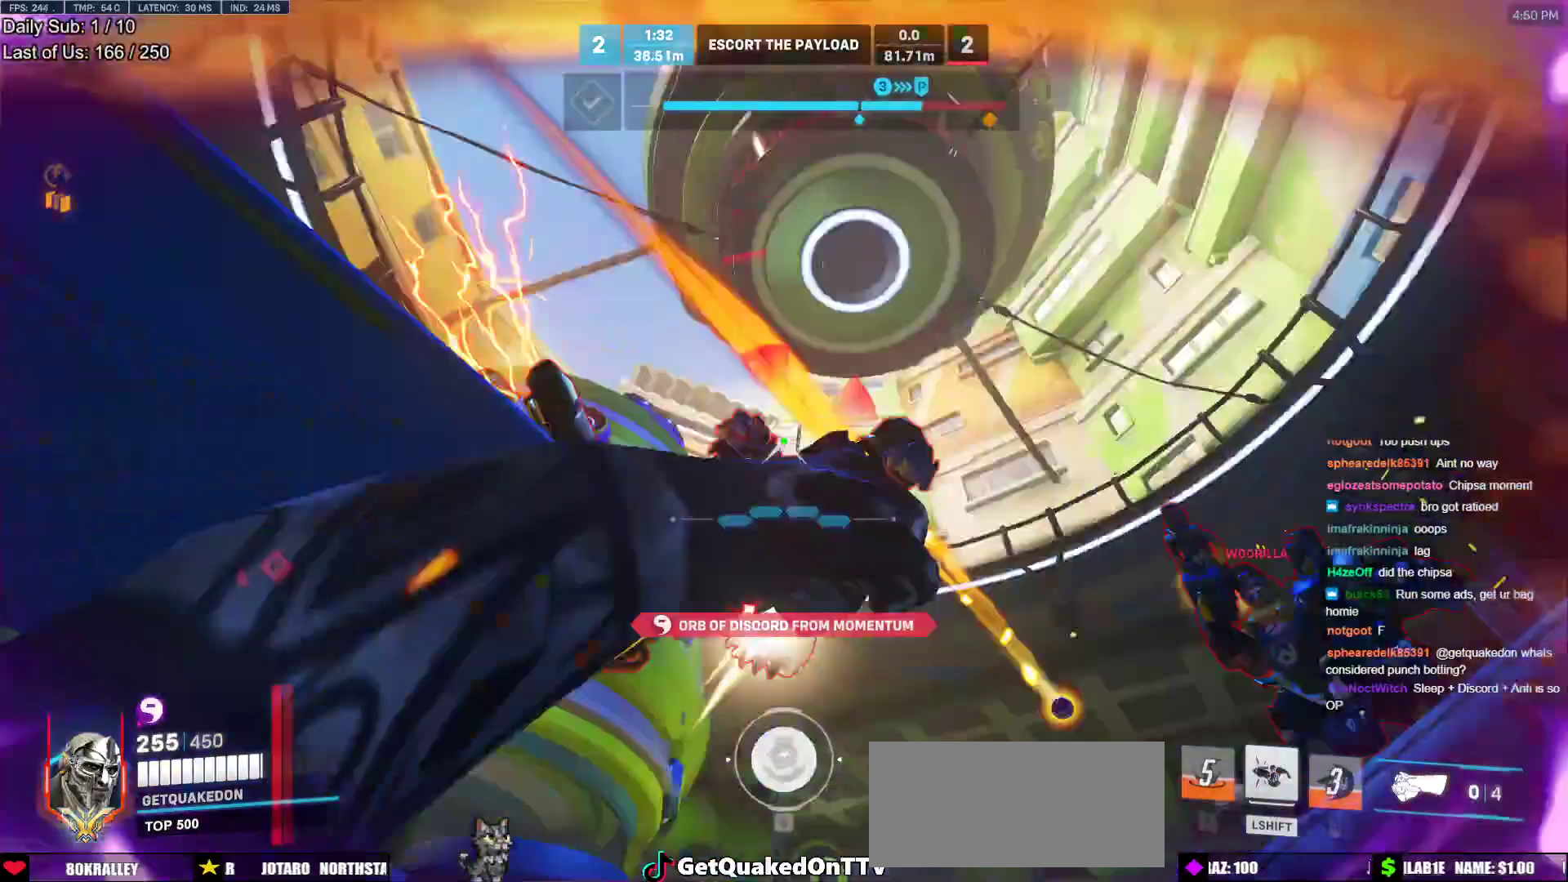
{"keys": ["s"], "mouse": ["left"], "events": [[167, "s", "down"], [300, "a", "up"], [350, "space", "down"], [450, "mouse_left", "down"], [500, "space", "up"]]}
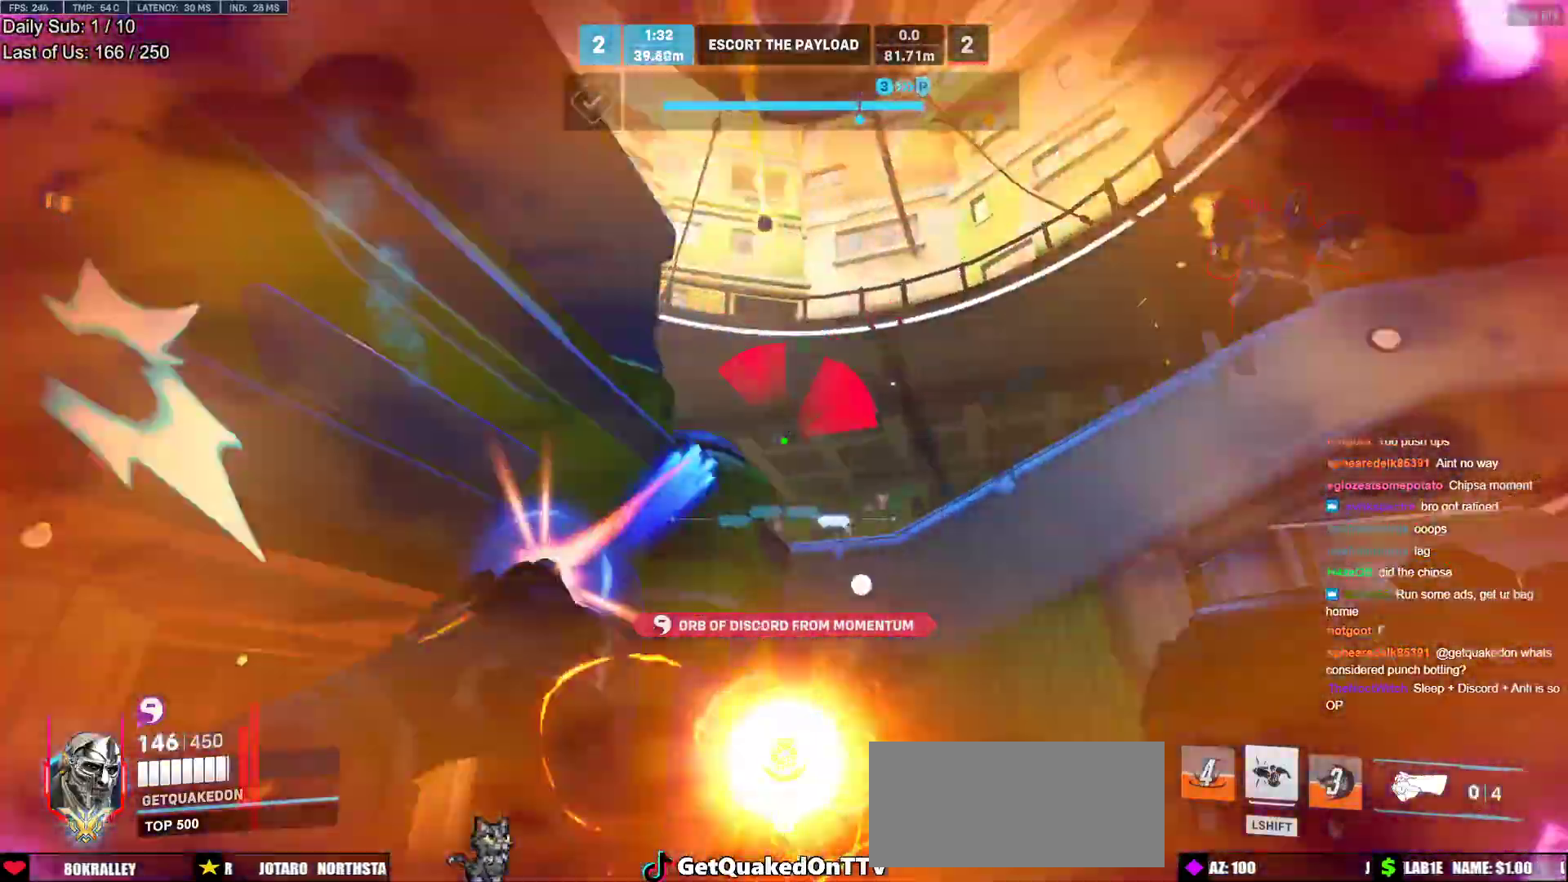
{"keys": ["s"], "mouse": [], "events": [[83, "mouse_left", "up"], [183, "d", "down"], [283, "d", "up"], [283, "shift", "down"], [417, "shift", "up"]]}
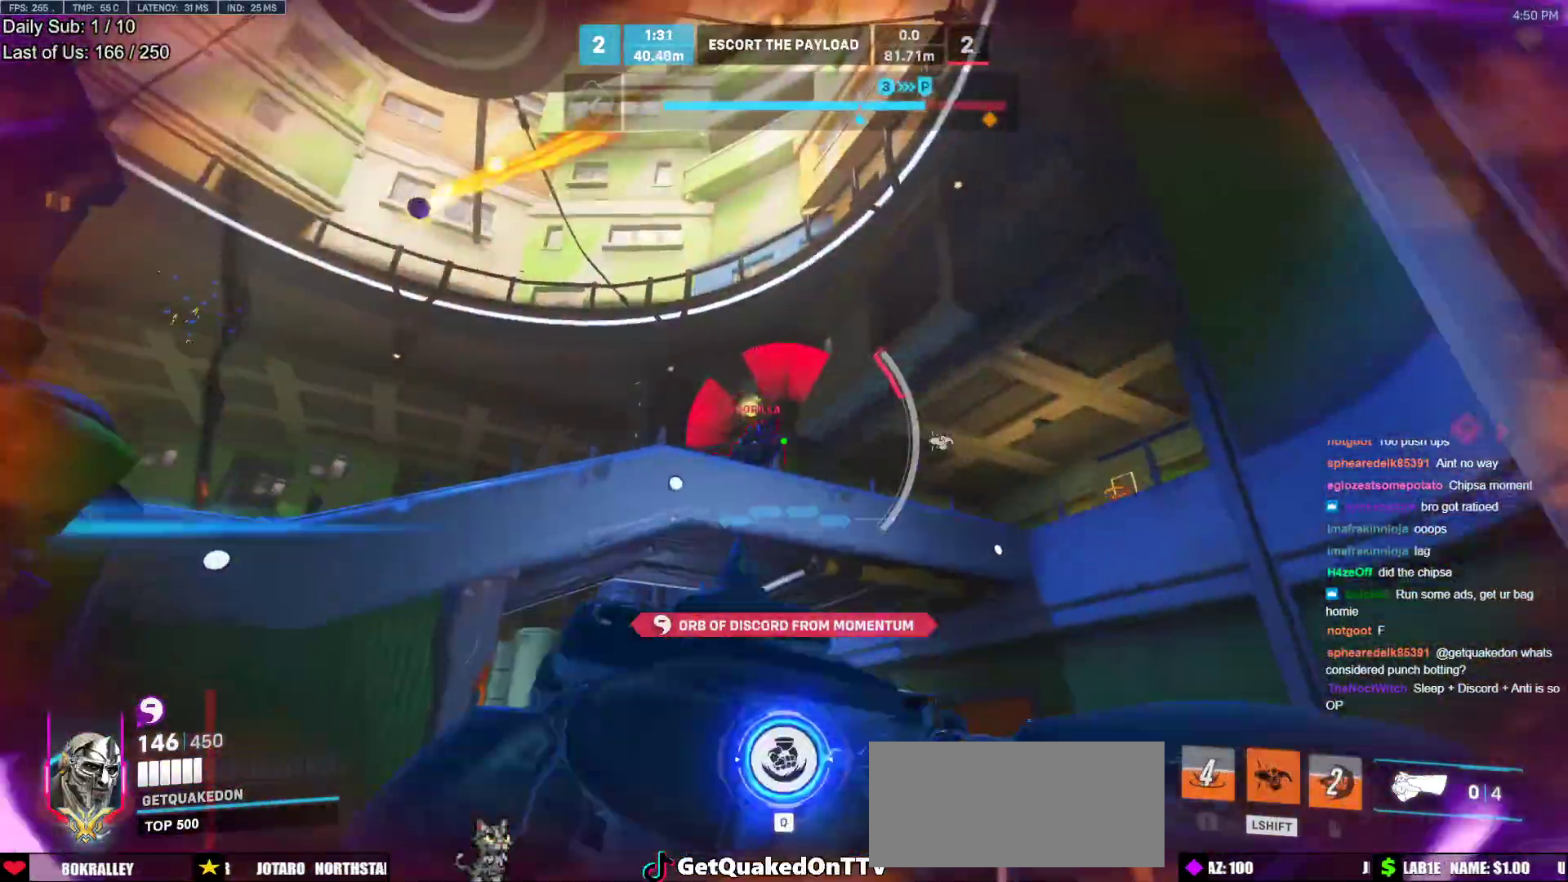
{"keys": ["d", "s"], "mouse": [], "events": [[483, "d", "down"]]}
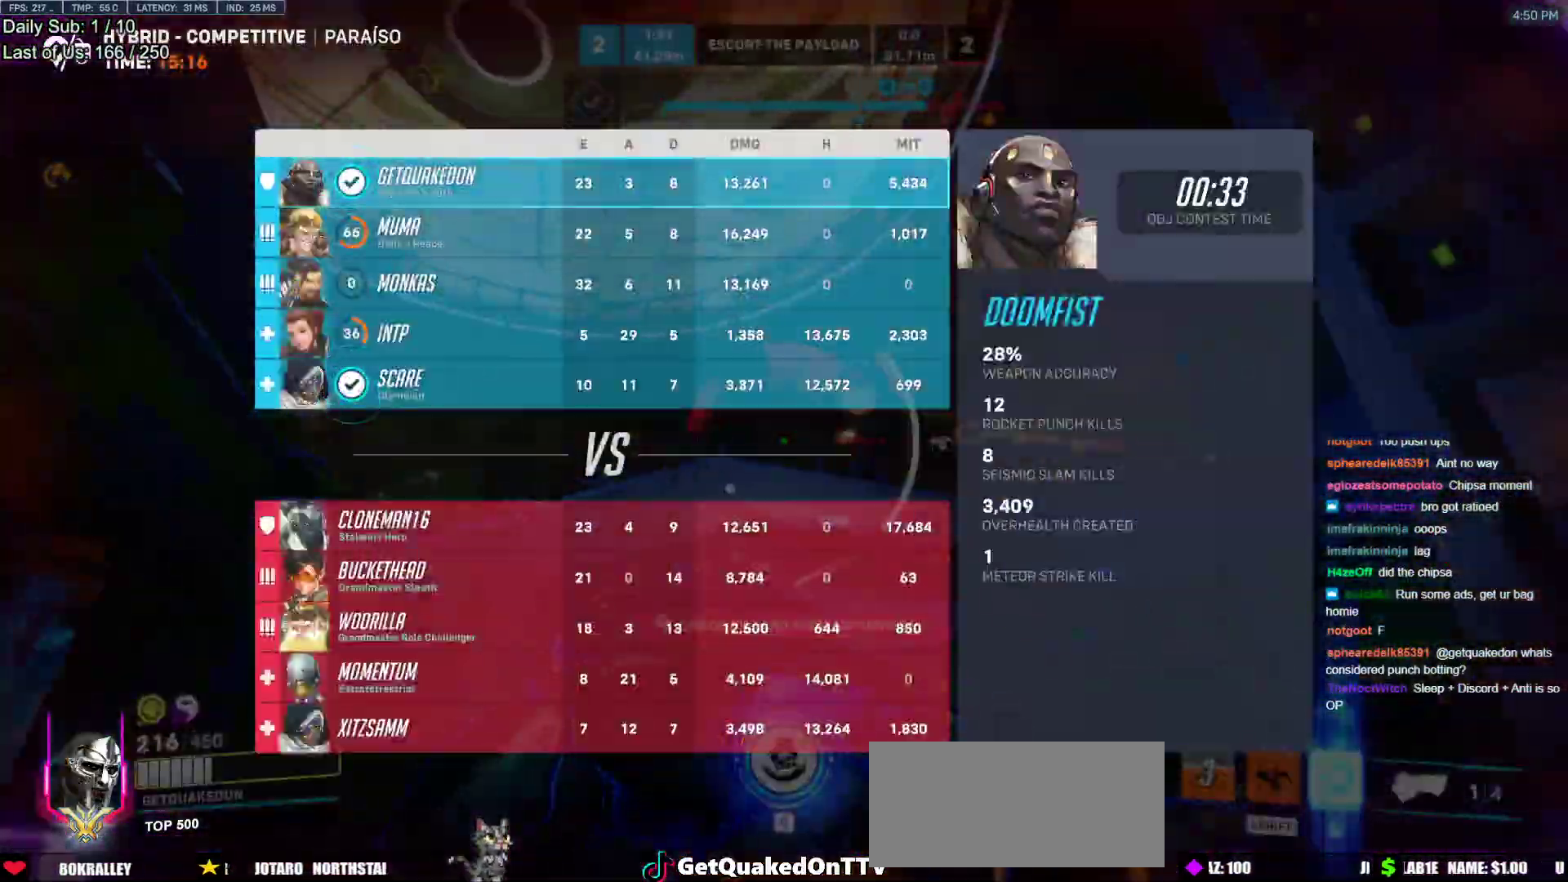
{"keys": ["d", "s"], "mouse": [], "events": []}
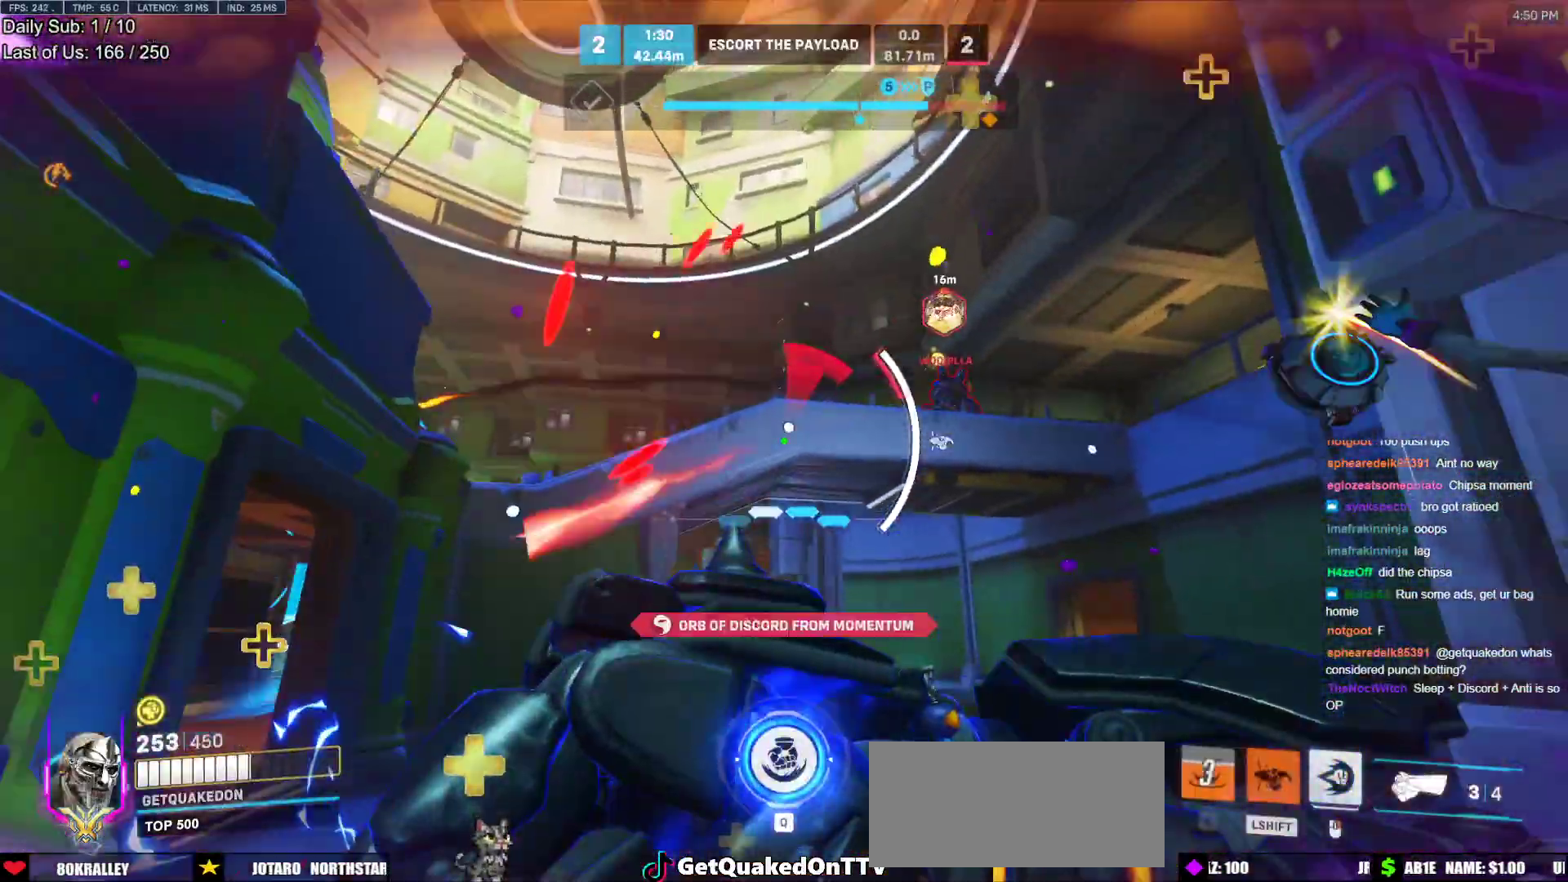
{"keys": ["a", "s"], "mouse": [], "events": [[50, "d", "up"], [233, "d", "down"], [417, "a", "down"], [467, "d", "up"]]}